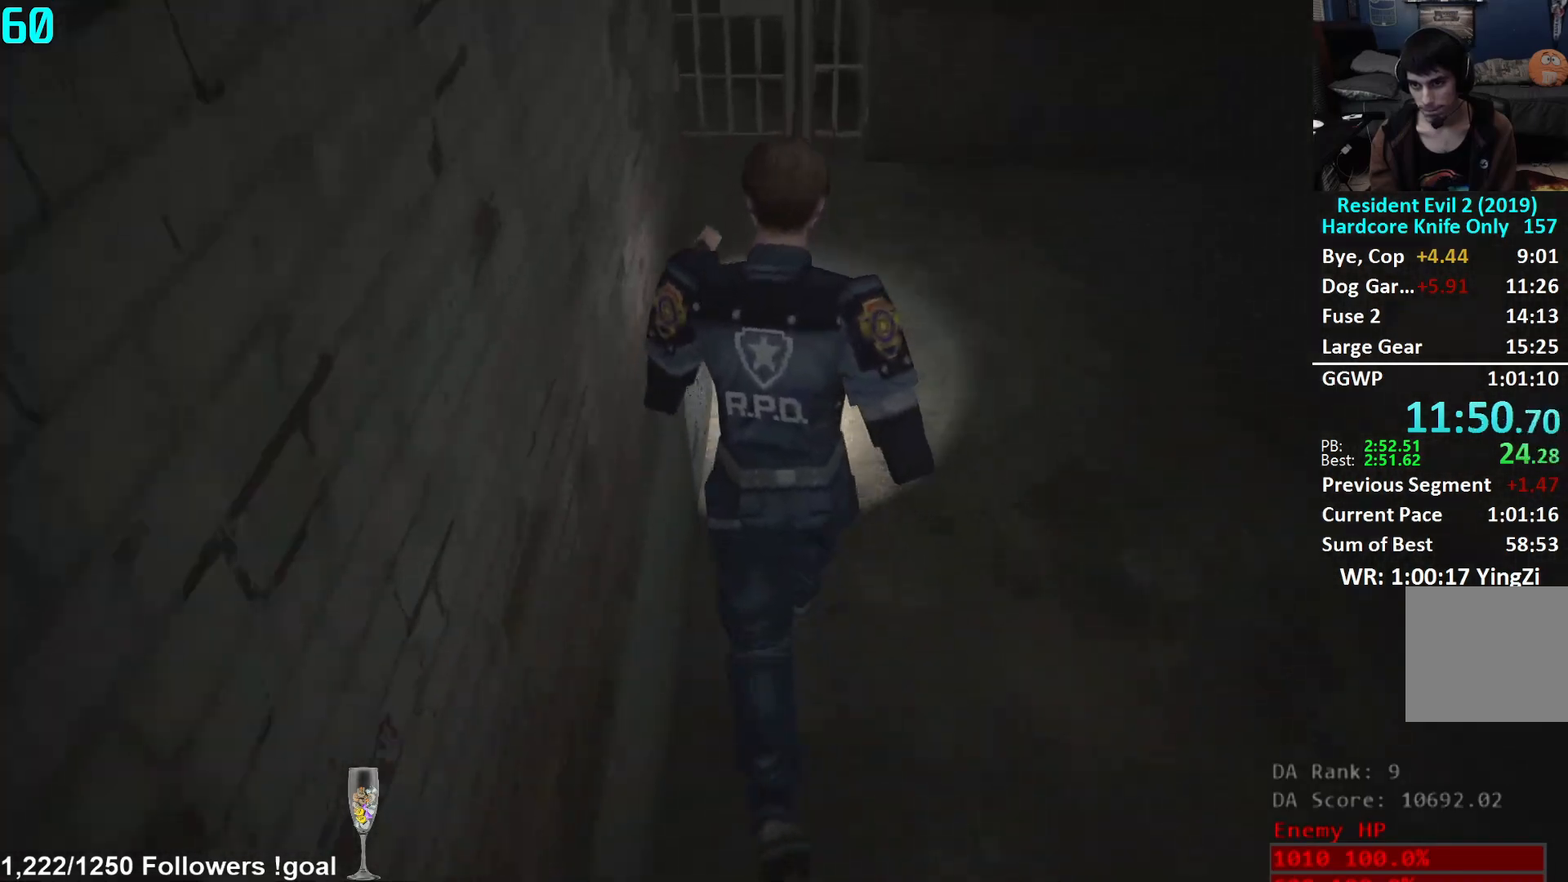
Gameplay with a controller (Xbox layout); each line is a JSON object with the inputs held at the frame after it. "events" lists button and stick changes between this image and that frame as [ms after this image, input, new state], when the widget could be followed in between.
{"buttons": [], "left_stick": "up", "right_stick": "center", "events": [[183, "right_stick", "center"]]}
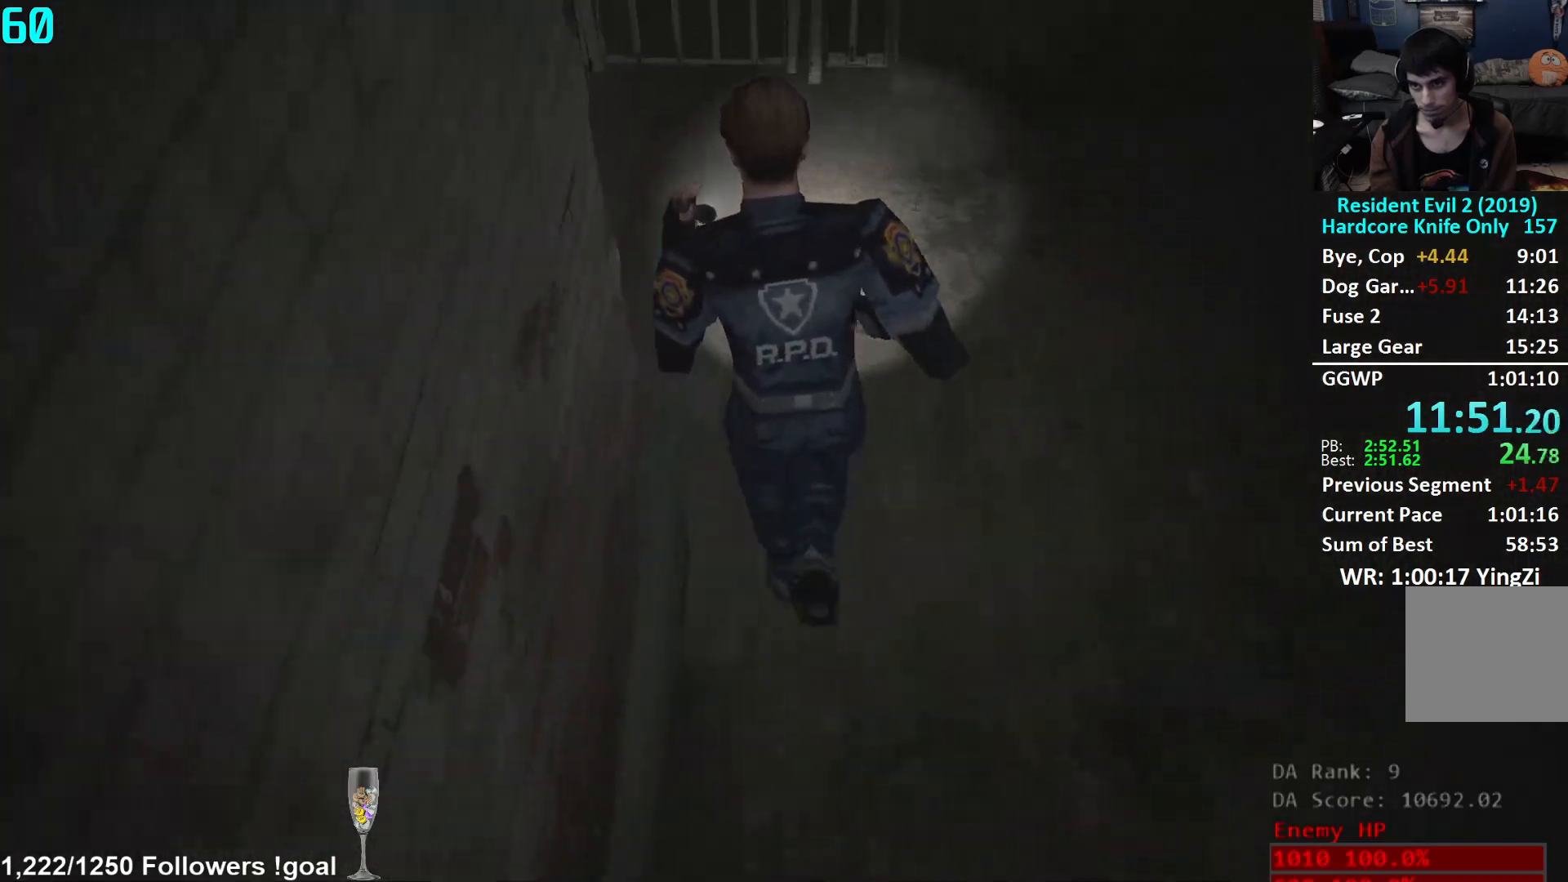
{"buttons": [], "left_stick": "up-left", "right_stick": "left", "events": [[17, "left_stick", "center"], [50, "right_stick", "left"], [117, "left_stick", "left"], [467, "left_stick", "up-left"]]}
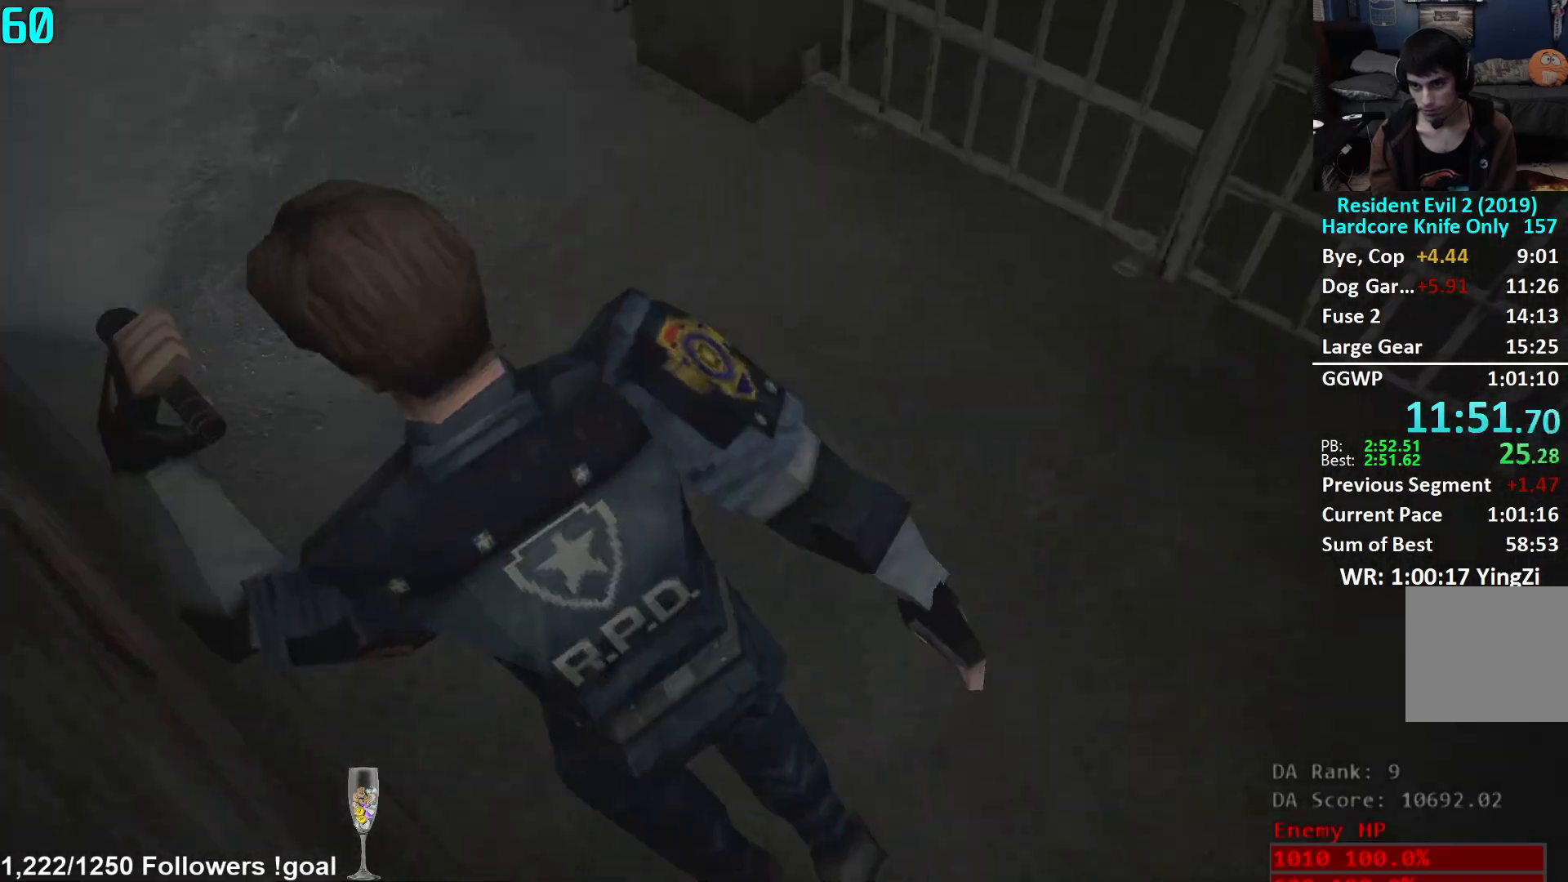
{"buttons": [], "left_stick": "up", "right_stick": "left", "events": [[50, "right_stick", "up-left"], [150, "left_stick", "up"], [250, "right_stick", "center"], [417, "right_stick", "left"]]}
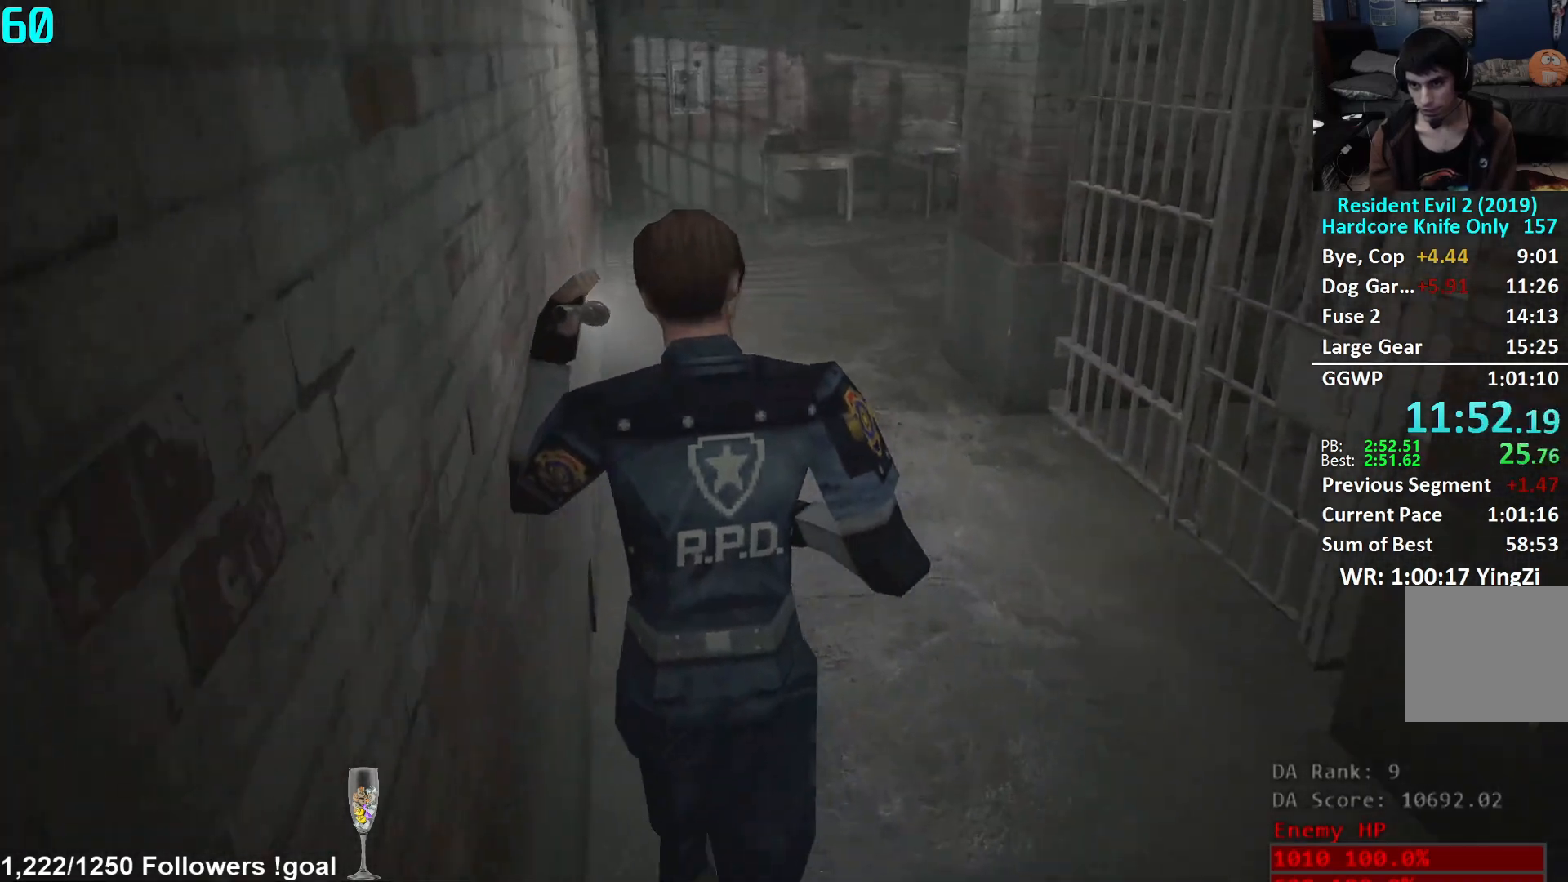
{"buttons": [], "left_stick": "up", "right_stick": "up-left", "events": [[17, "right_stick", "center"], [334, "right_stick", "up"], [384, "right_stick", "up-left"]]}
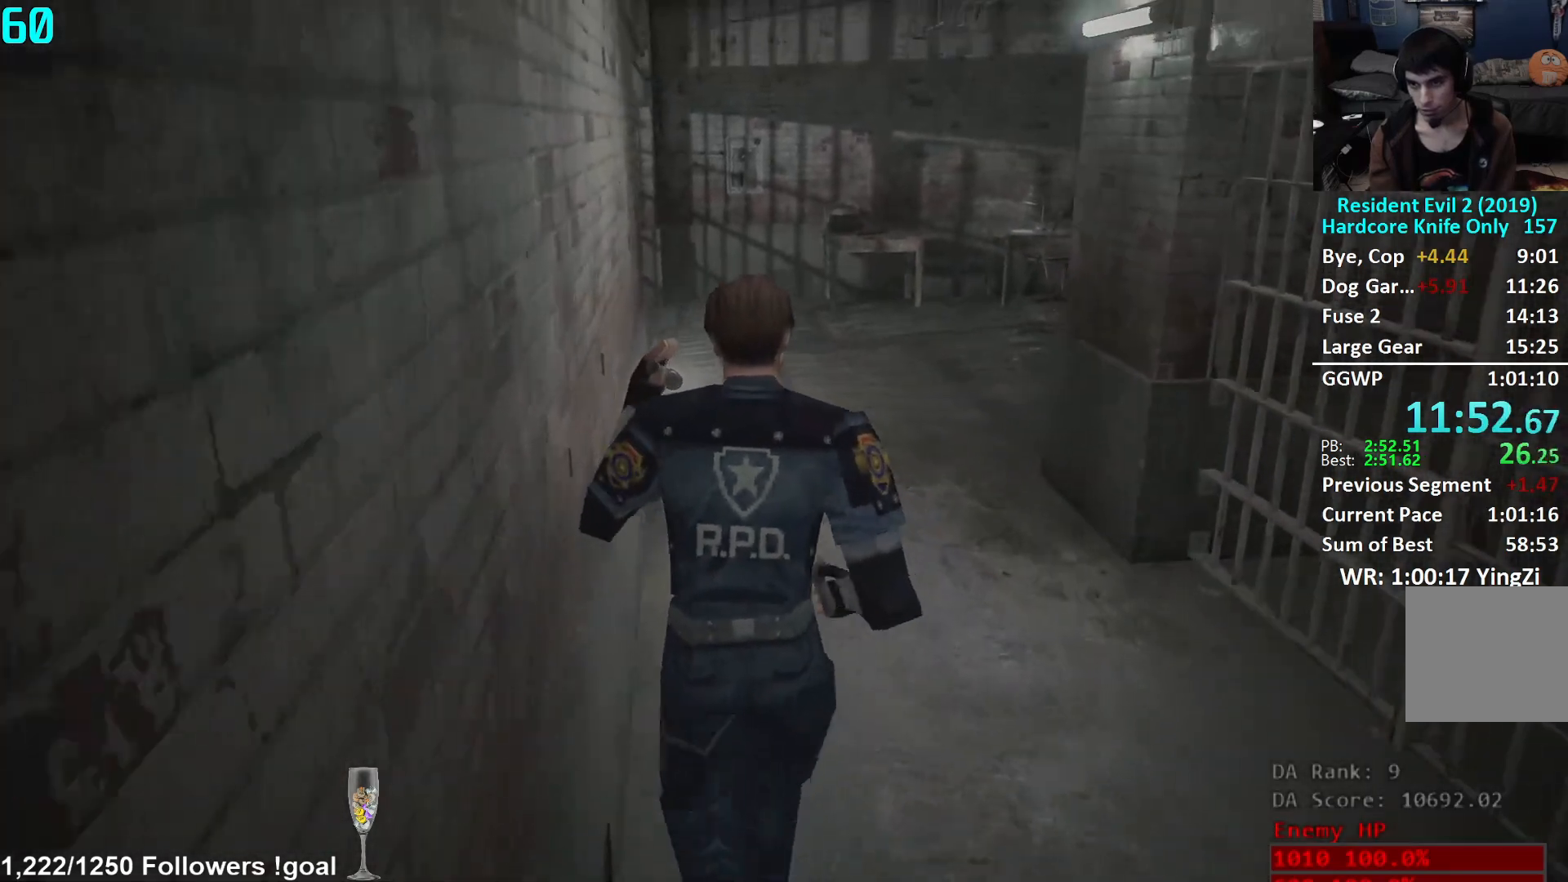
{"buttons": [], "left_stick": "up", "right_stick": "up", "events": [[66, "right_stick", "center"], [233, "right_stick", "up"], [317, "right_stick", "center"], [450, "right_stick", "up"]]}
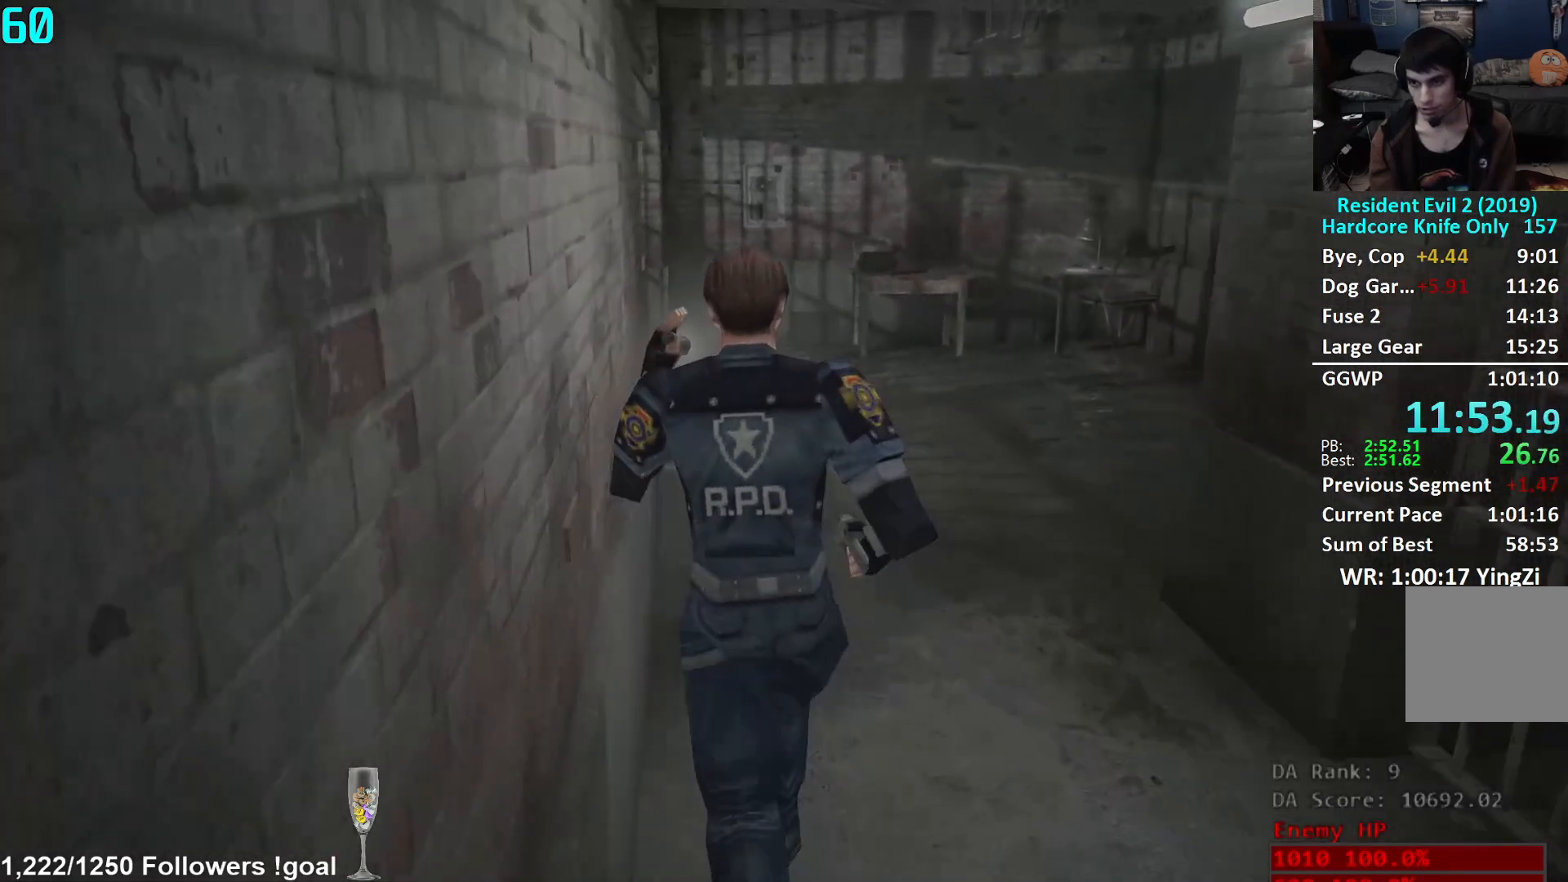
{"buttons": [], "left_stick": "up", "right_stick": "center", "events": [[17, "right_stick", "center"]]}
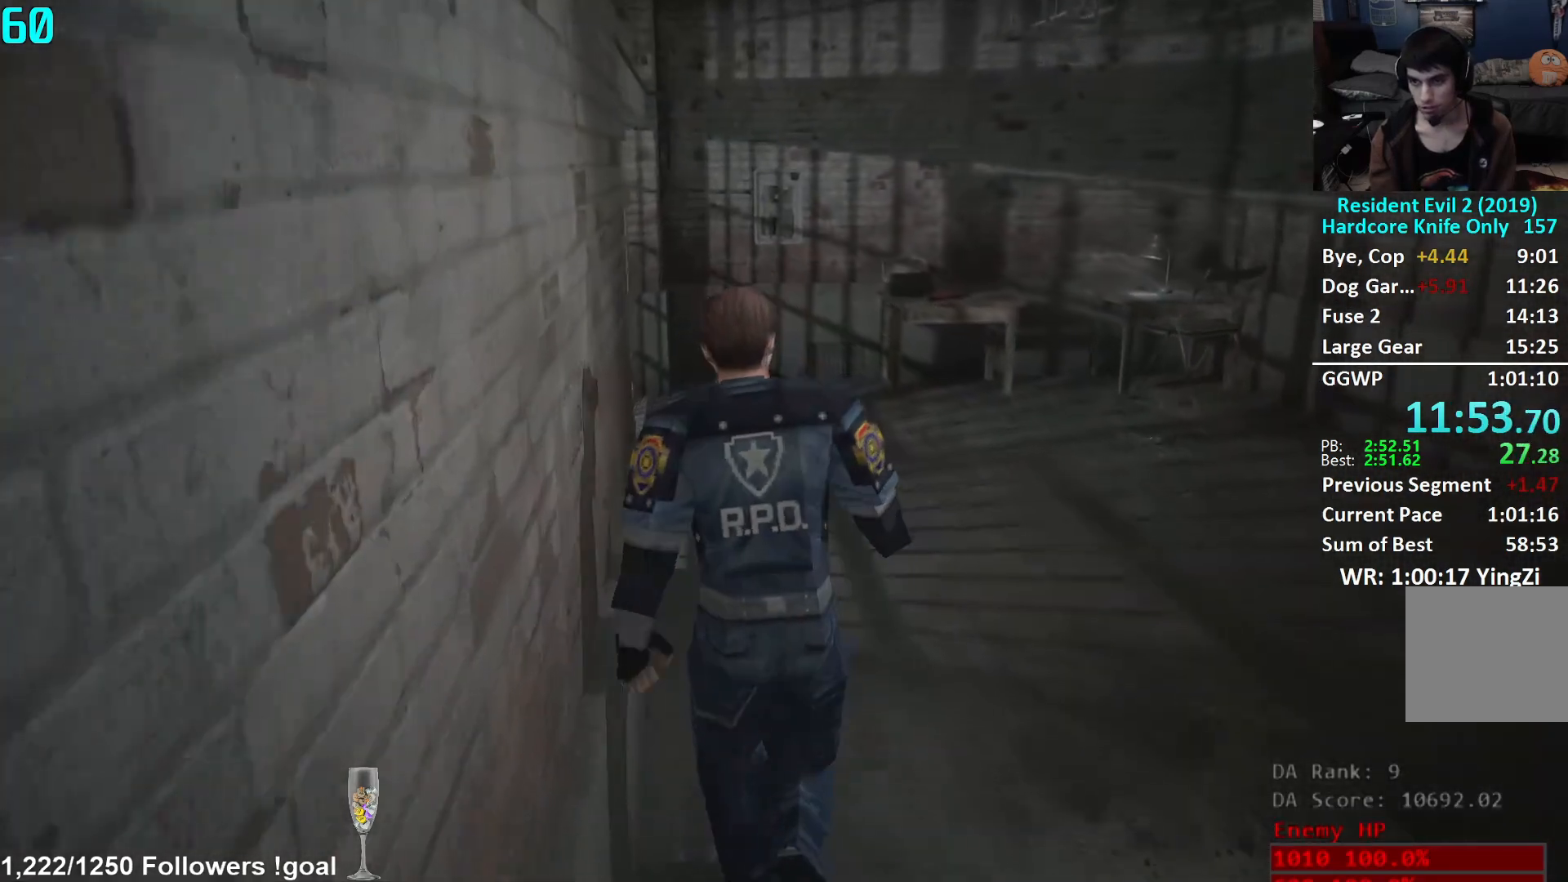
{"buttons": [], "left_stick": "up", "right_stick": "center", "events": []}
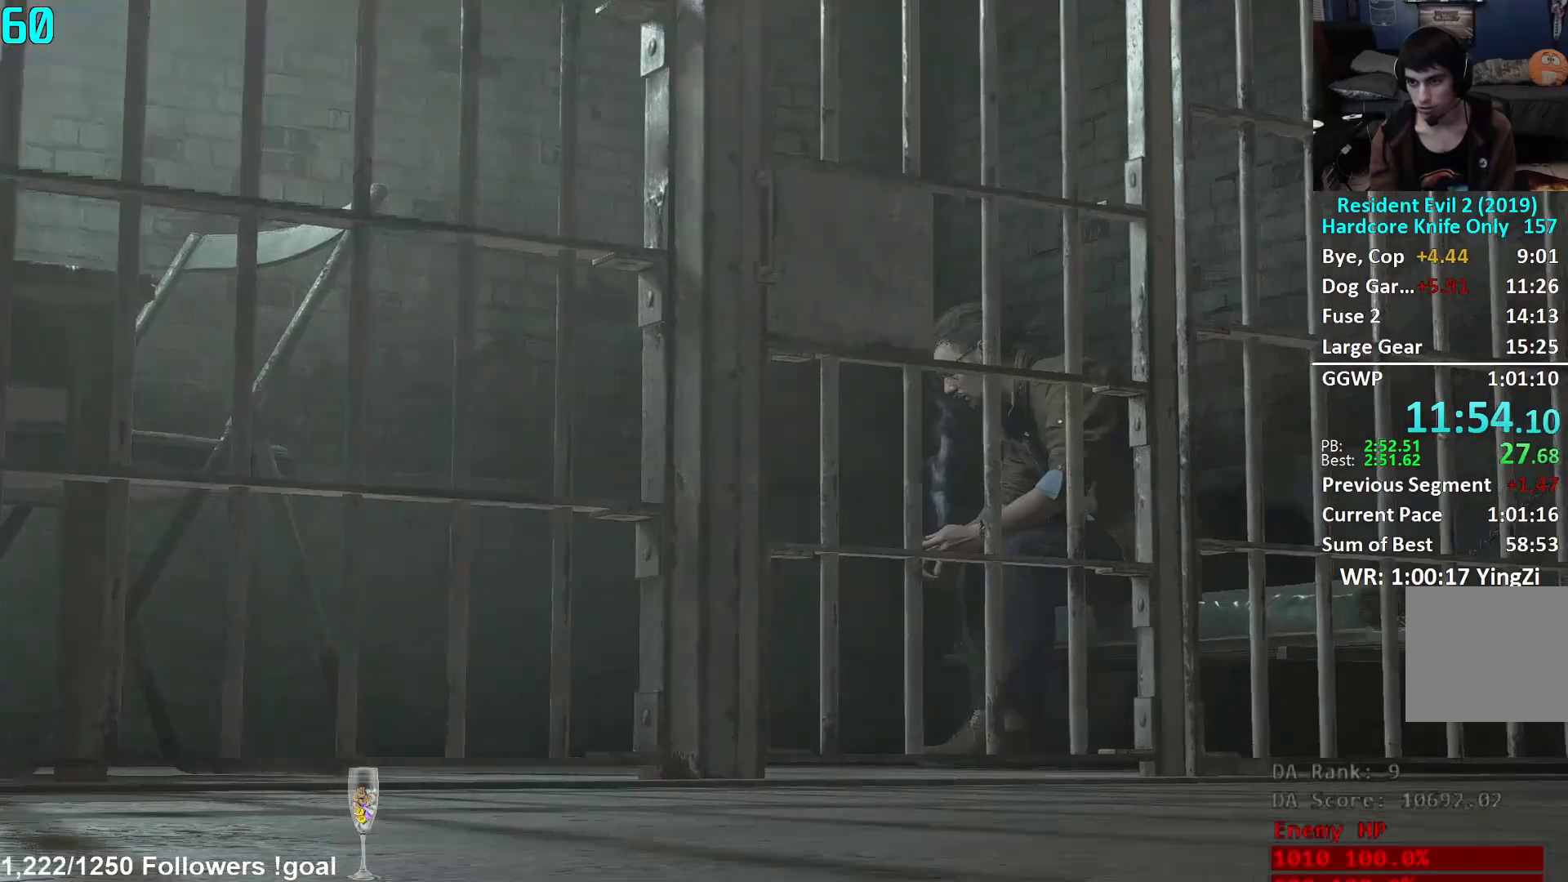
{"buttons": [], "left_stick": "up", "right_stick": "center", "events": [[167, "START", "down"], [217, "left_stick", "center"], [234, "START", "up"], [300, "X", "down"], [334, "X", "up"], [501, "left_stick", "up"]]}
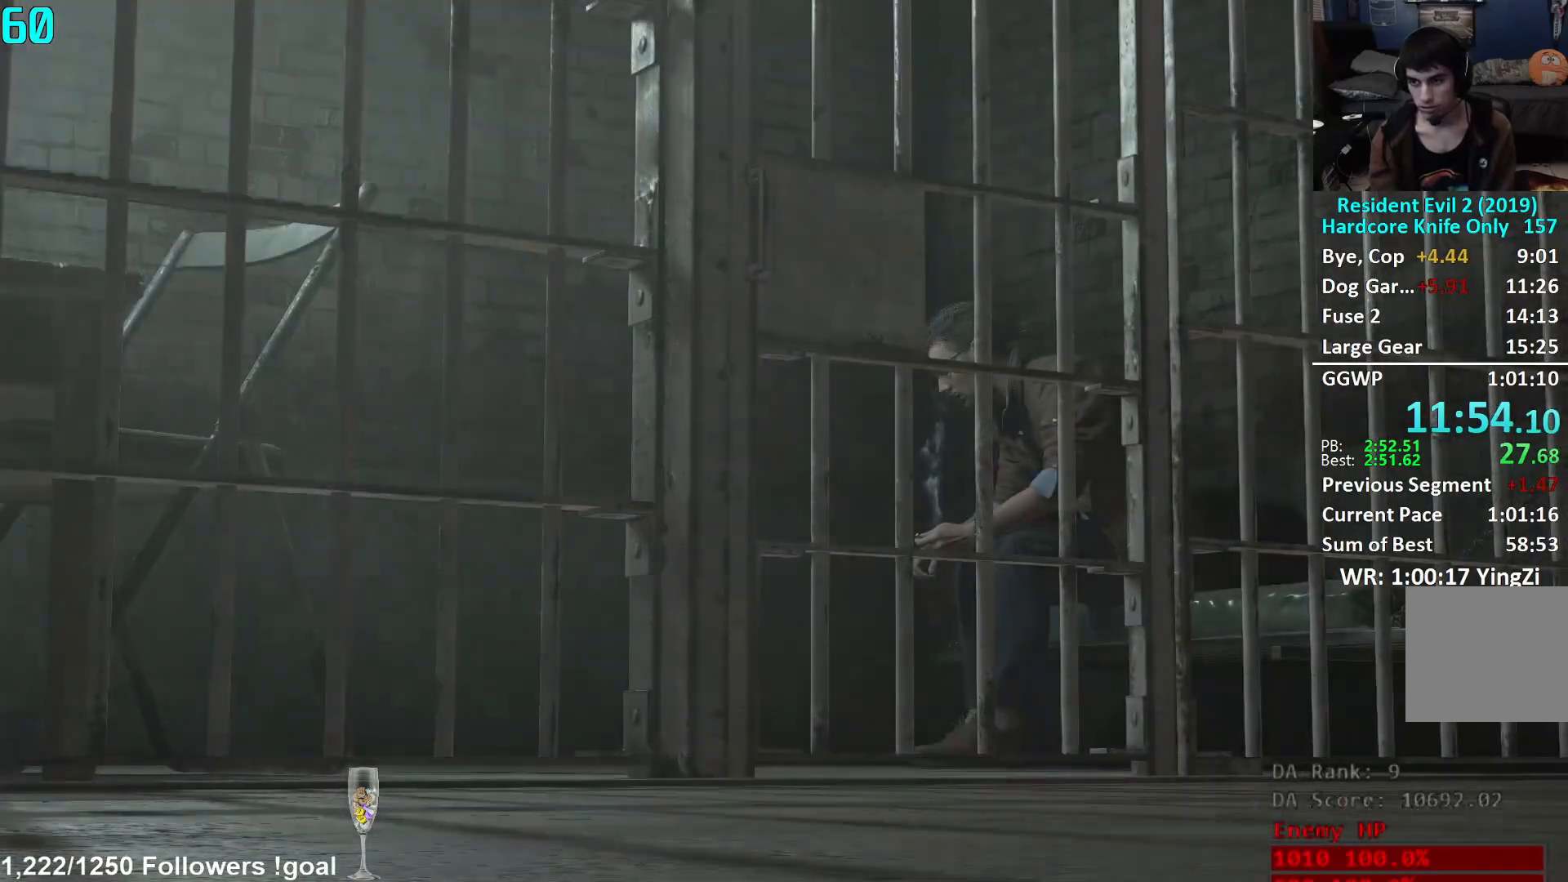
{"buttons": [], "left_stick": "up", "right_stick": "center", "events": [[233, "L3", "down"], [333, "L3", "up"], [417, "L3", "down"], [483, "L3", "up"]]}
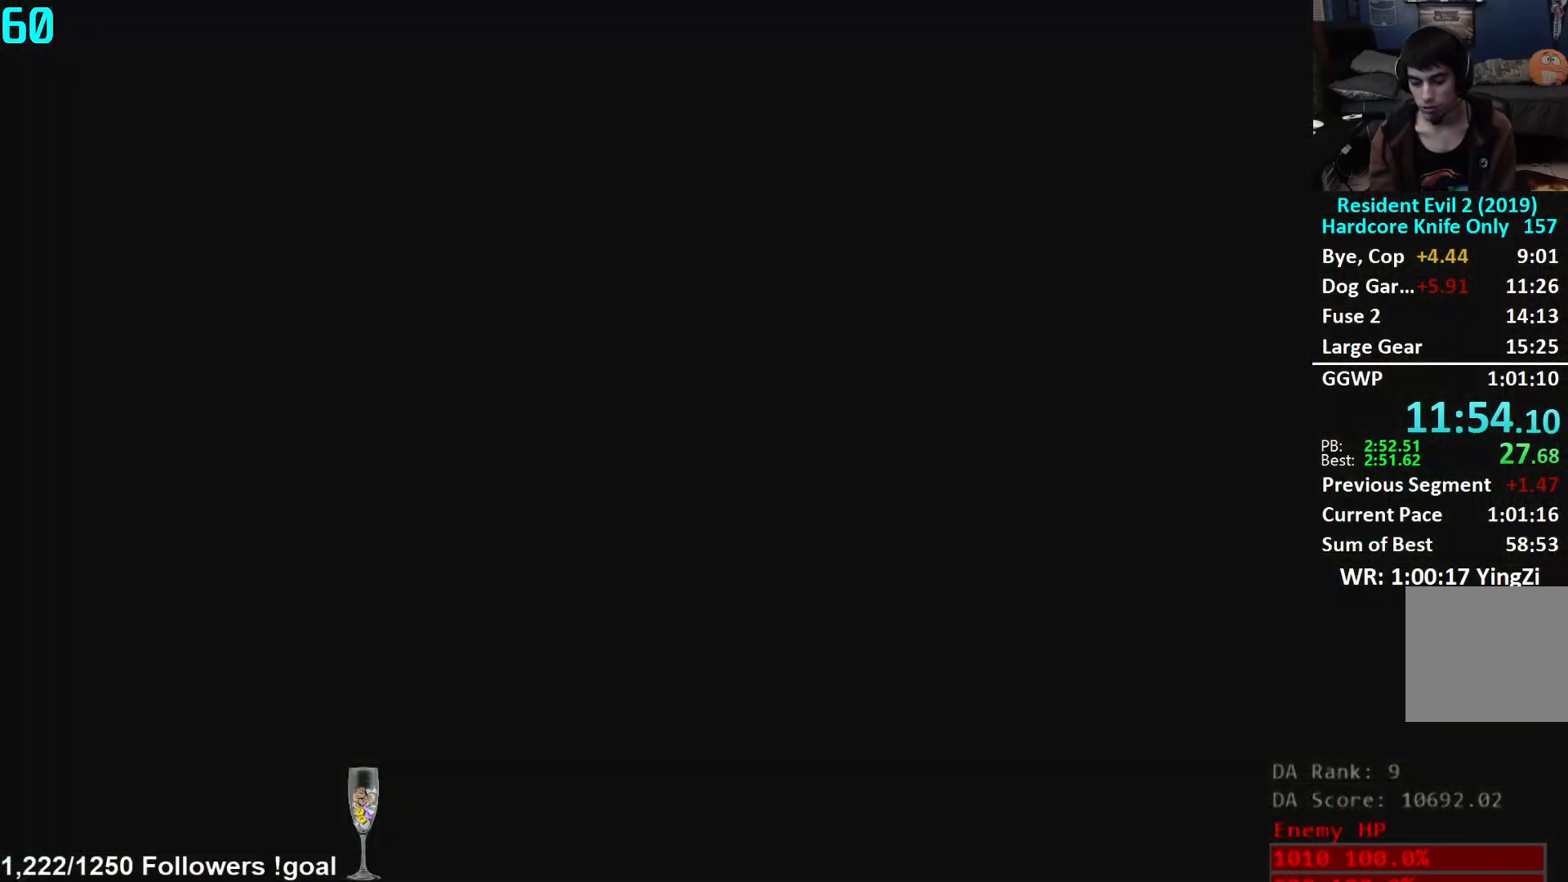
{"buttons": [], "left_stick": "up", "right_stick": "center", "events": [[83, "L3", "down"], [134, "L3", "up"], [217, "L3", "down"], [300, "L3", "up"], [384, "L3", "down"], [451, "L3", "up"]]}
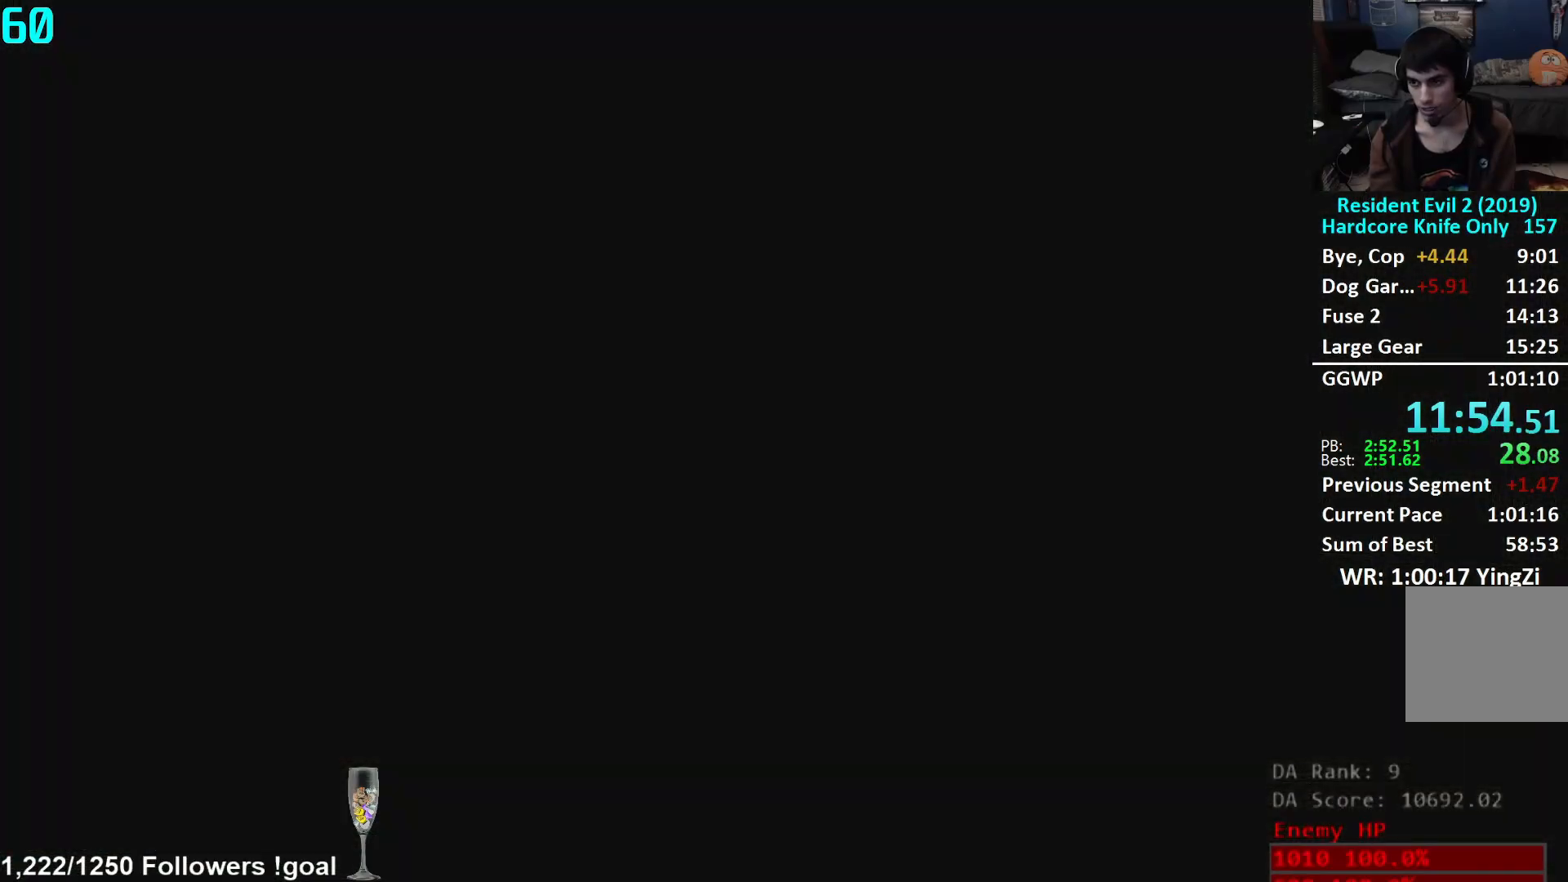
{"buttons": ["L3"], "left_stick": "up", "right_stick": "center", "events": [[16, "L3", "down"], [116, "L3", "up"], [183, "L3", "down"], [266, "L3", "up"], [333, "L3", "down"], [400, "L3", "up"], [483, "L3", "down"]]}
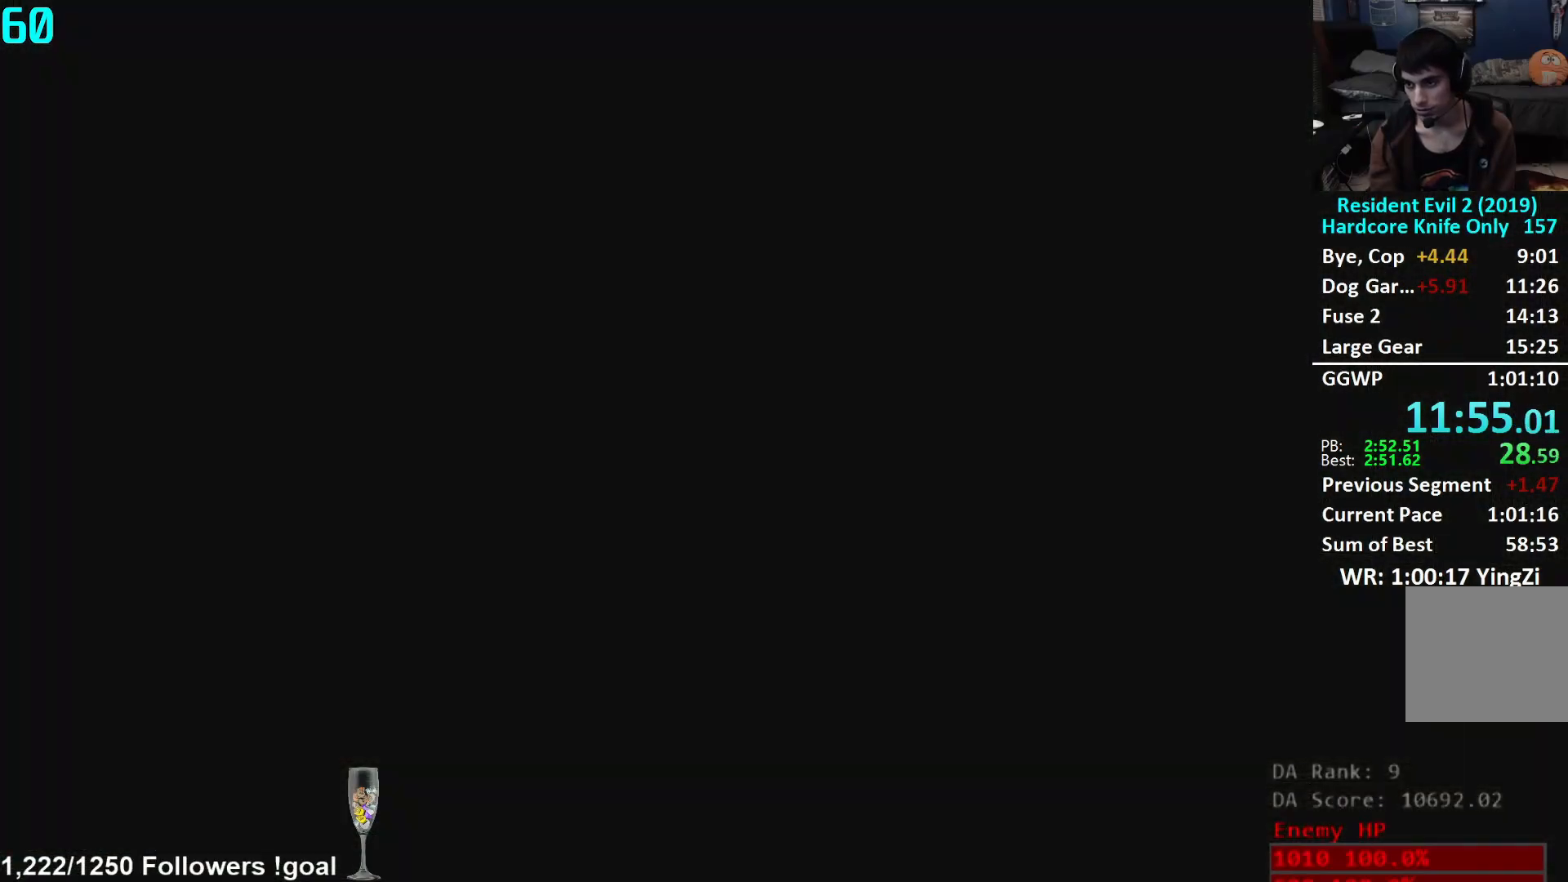
{"buttons": ["L3"], "left_stick": "up", "right_stick": "center", "events": [[50, "L3", "up"], [100, "L3", "down"], [200, "L3", "up"], [284, "L3", "down"], [350, "L3", "up"], [451, "L3", "down"]]}
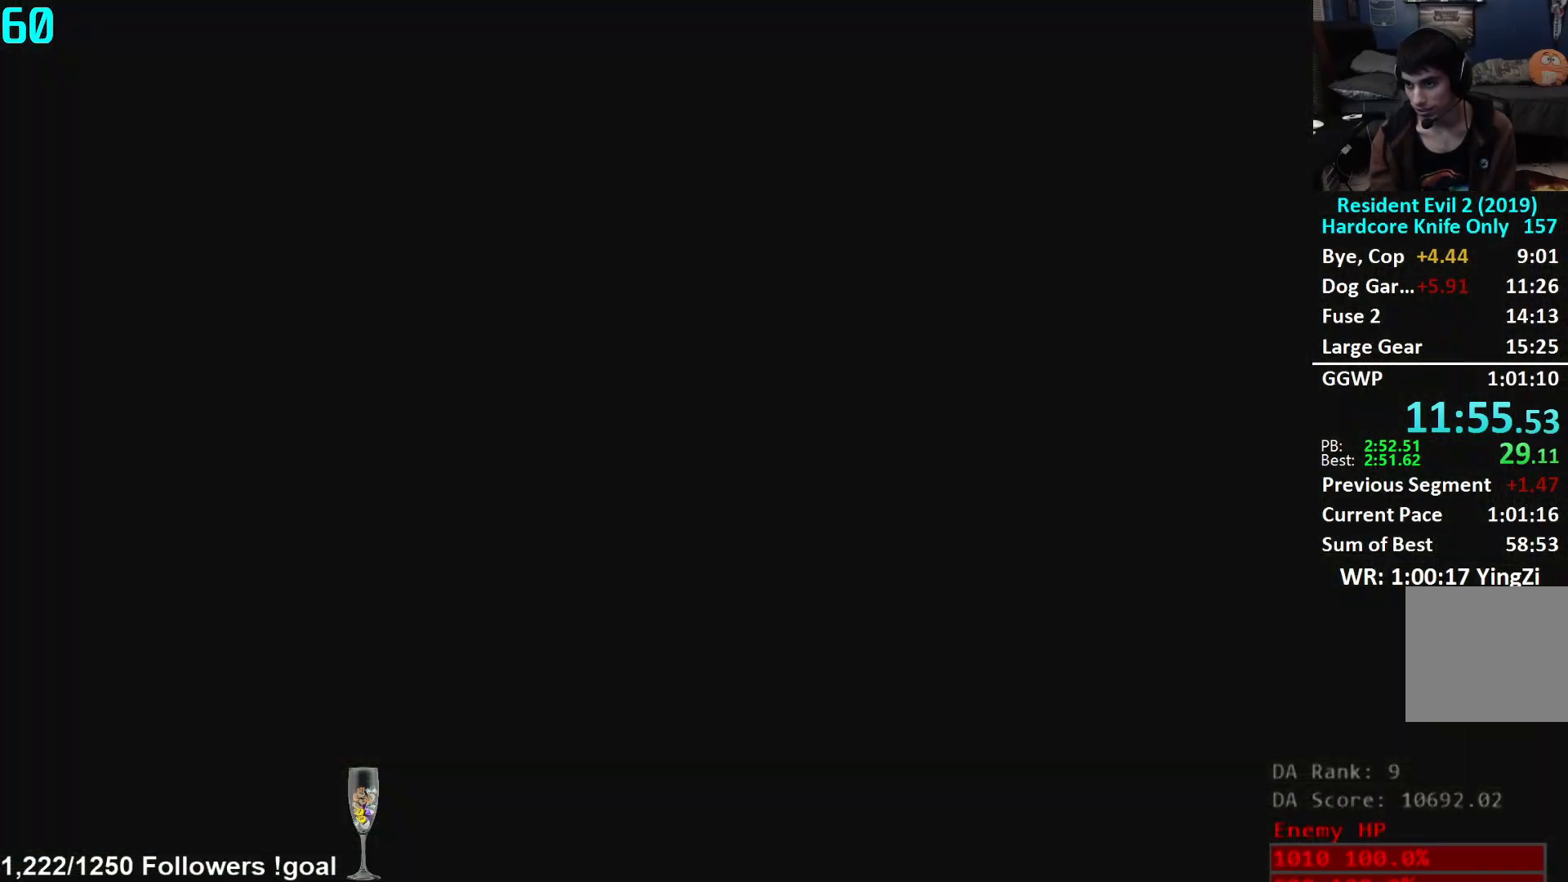
{"buttons": [], "left_stick": "up", "right_stick": "down-right", "events": [[16, "L3", "up"], [100, "L3", "down"], [166, "L3", "up"], [250, "L3", "down"], [317, "right_stick", "down-right"], [333, "L3", "up"]]}
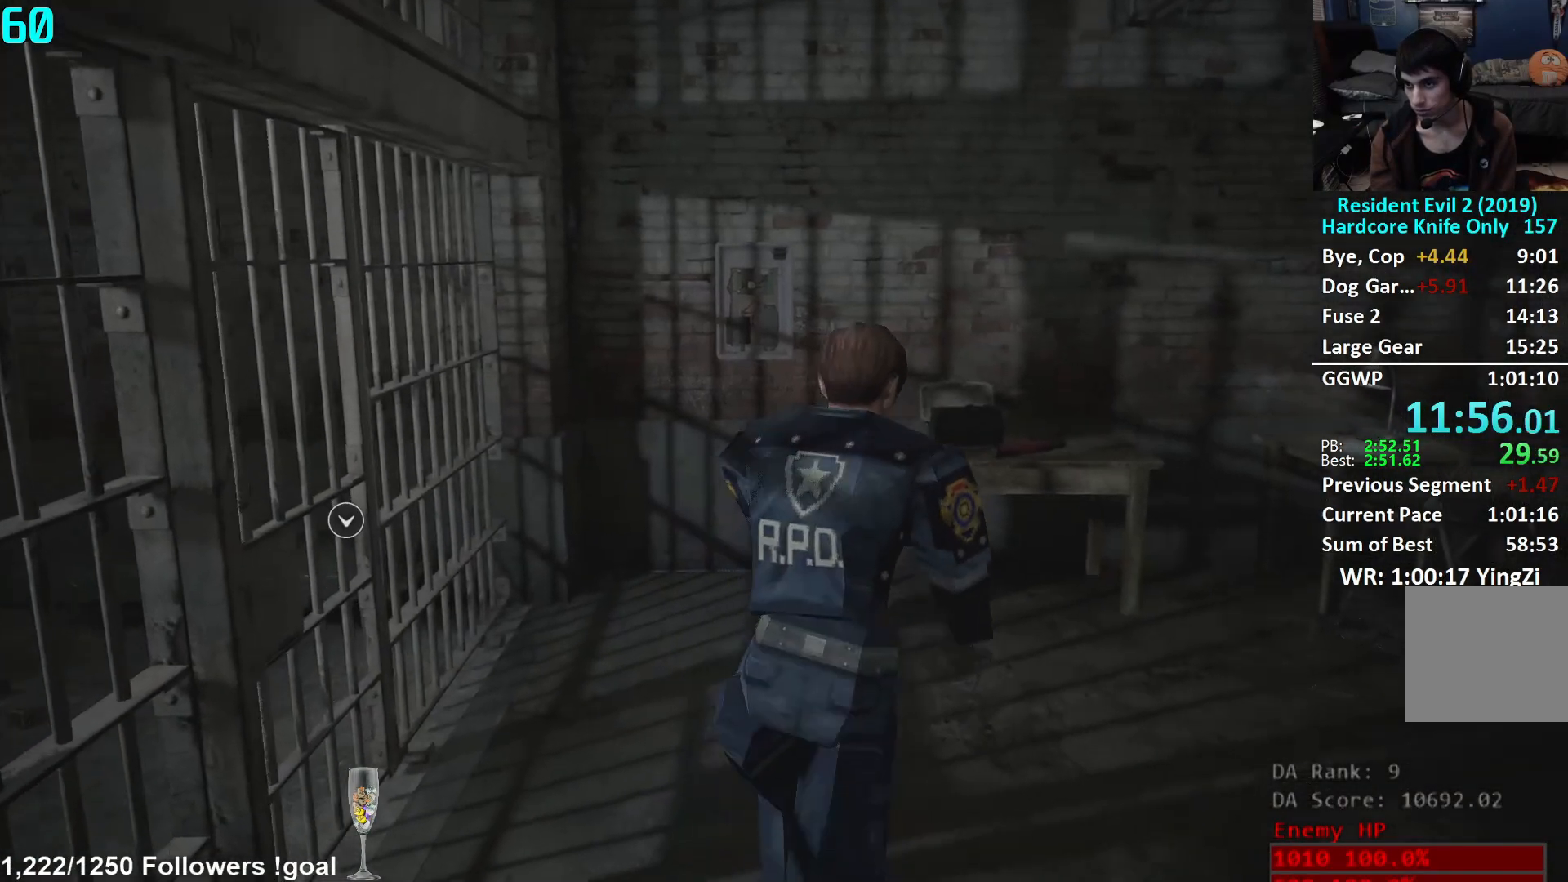
{"buttons": [], "left_stick": "up", "right_stick": "down-left", "events": [[34, "right_stick", "center"], [468, "right_stick", "down-left"]]}
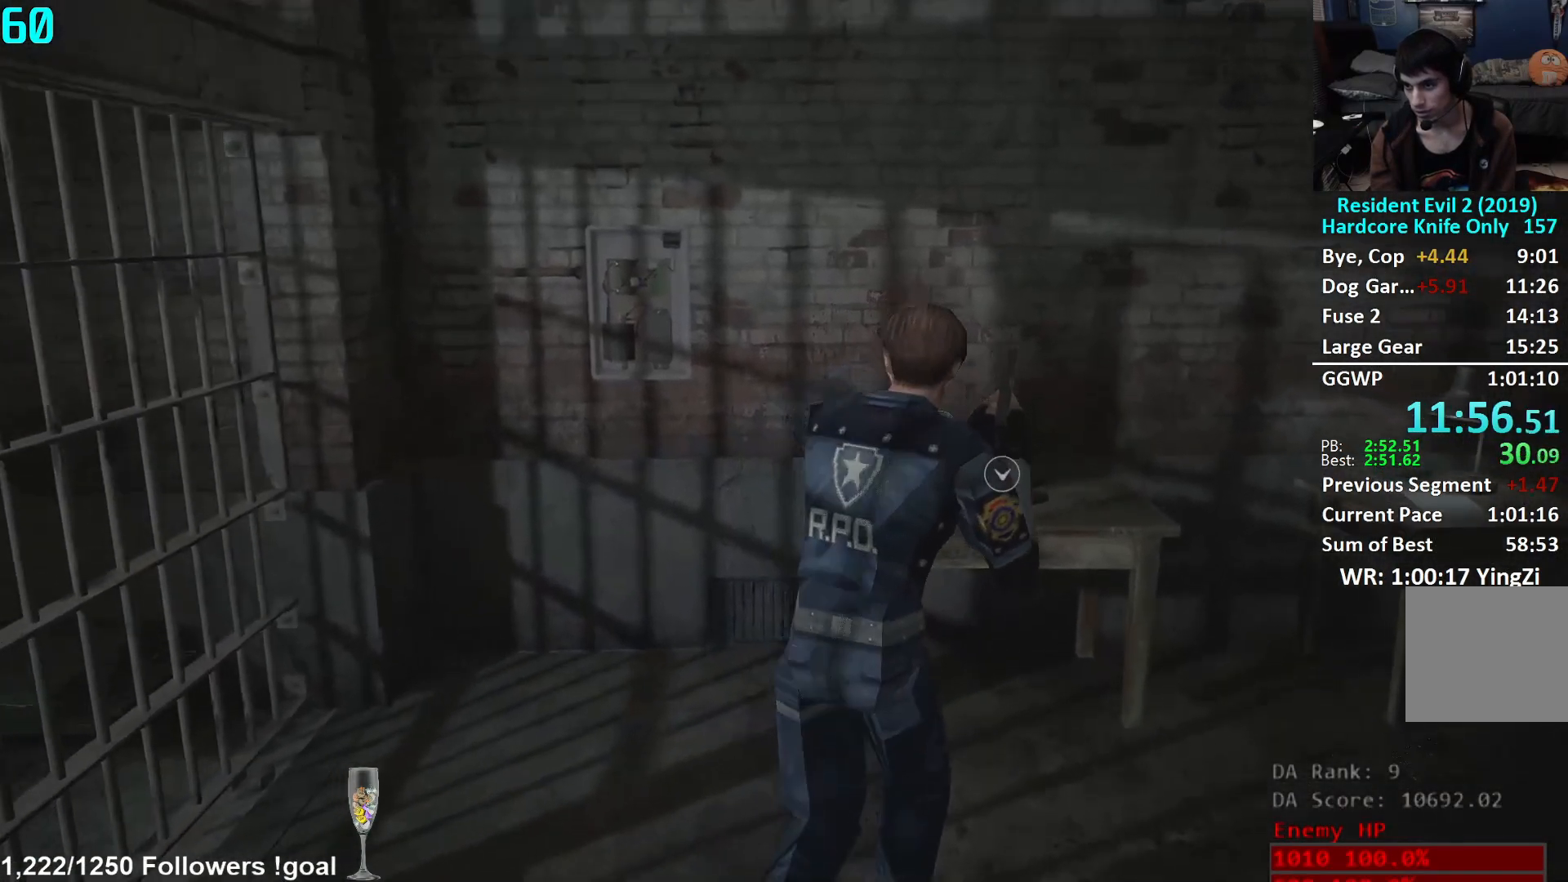
{"buttons": [], "left_stick": "center", "right_stick": "center", "events": [[50, "right_stick", "center"], [133, "A", "down"], [200, "A", "up"], [267, "A", "down"], [334, "A", "up"], [400, "A", "down"], [400, "left_stick", "center"], [467, "A", "up"]]}
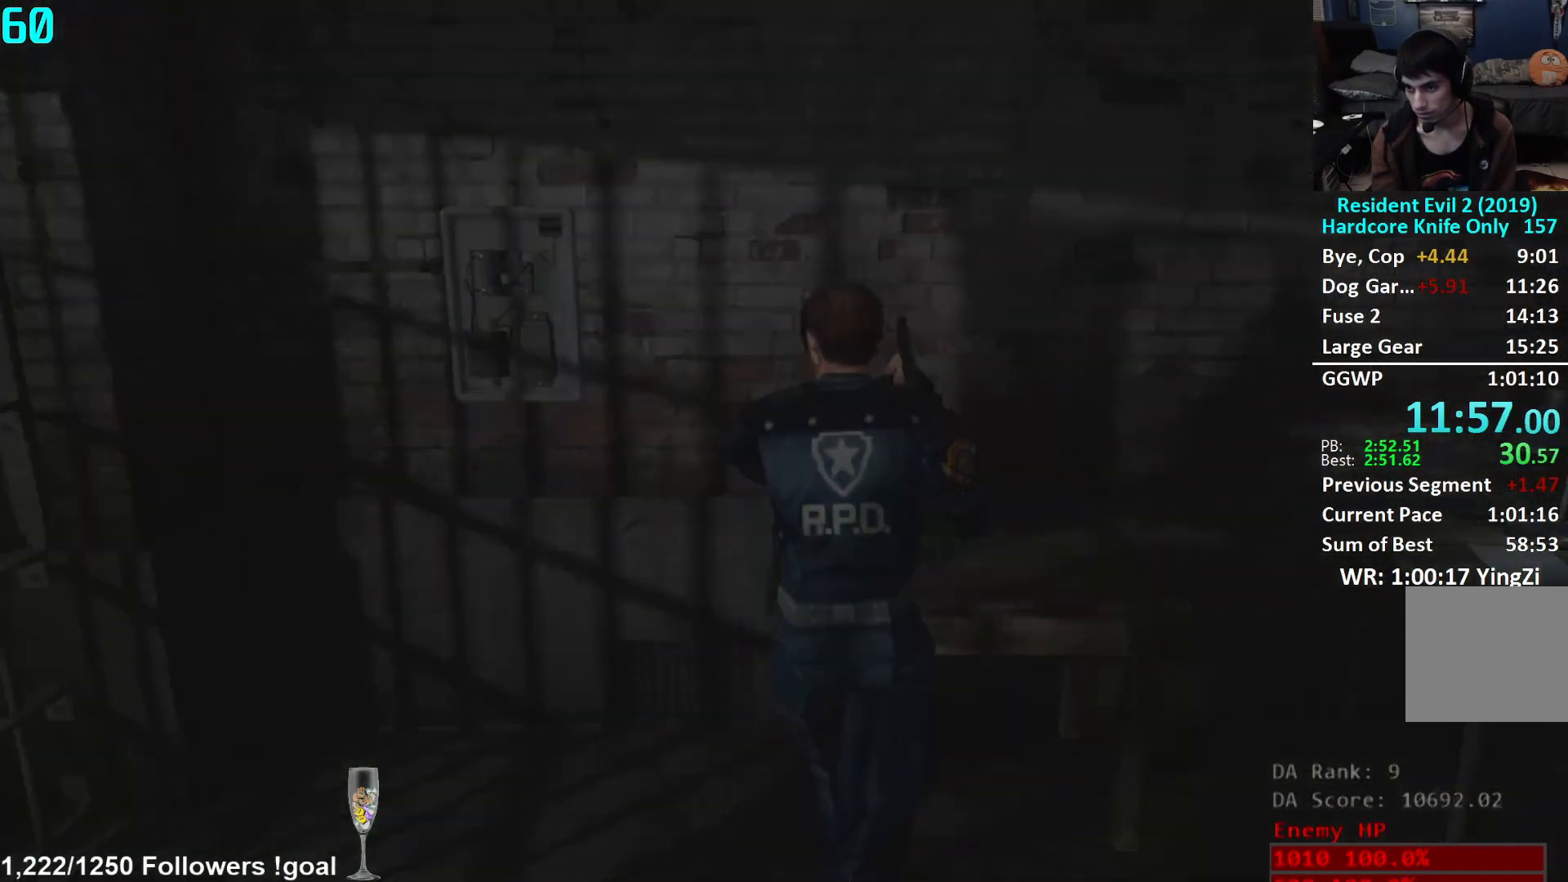
{"buttons": [], "left_stick": "center", "right_stick": "center", "events": [[34, "A", "down"], [84, "A", "up"], [167, "A", "down"], [234, "A", "up"], [284, "A", "down"], [351, "A", "up"], [434, "A", "down"], [484, "A", "up"]]}
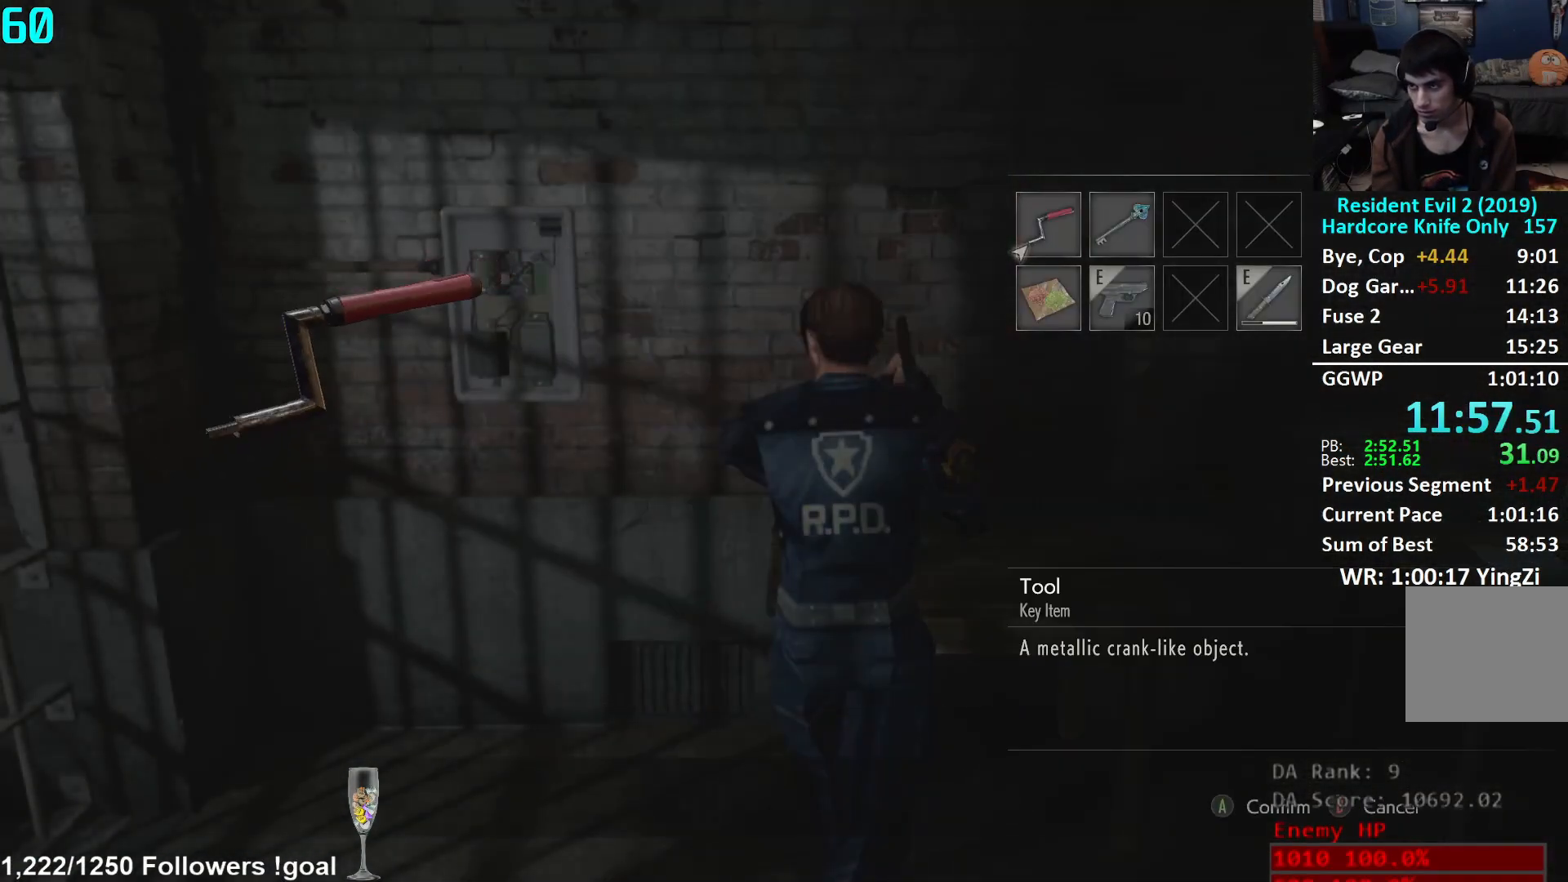
{"buttons": ["L3"], "left_stick": "down", "right_stick": "left", "events": [[50, "A", "down"], [100, "A", "up"], [467, "left_stick", "down"], [467, "right_stick", "left"], [484, "L3", "down"]]}
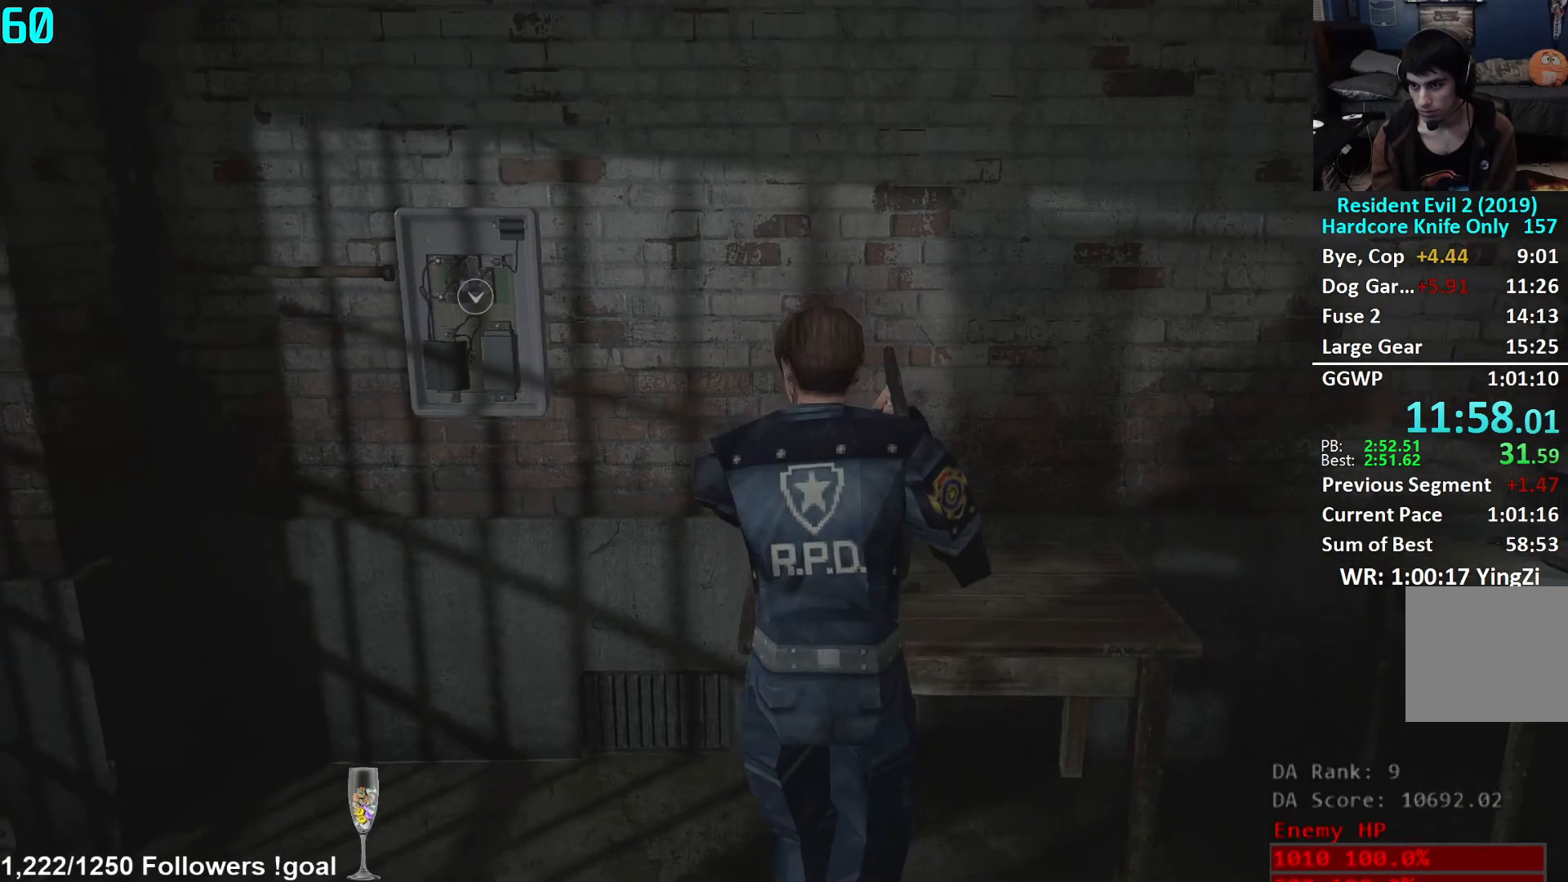
{"buttons": [], "left_stick": "left", "right_stick": "left", "events": [[151, "L3", "up"], [267, "left_stick", "down-left"], [434, "left_stick", "left"]]}
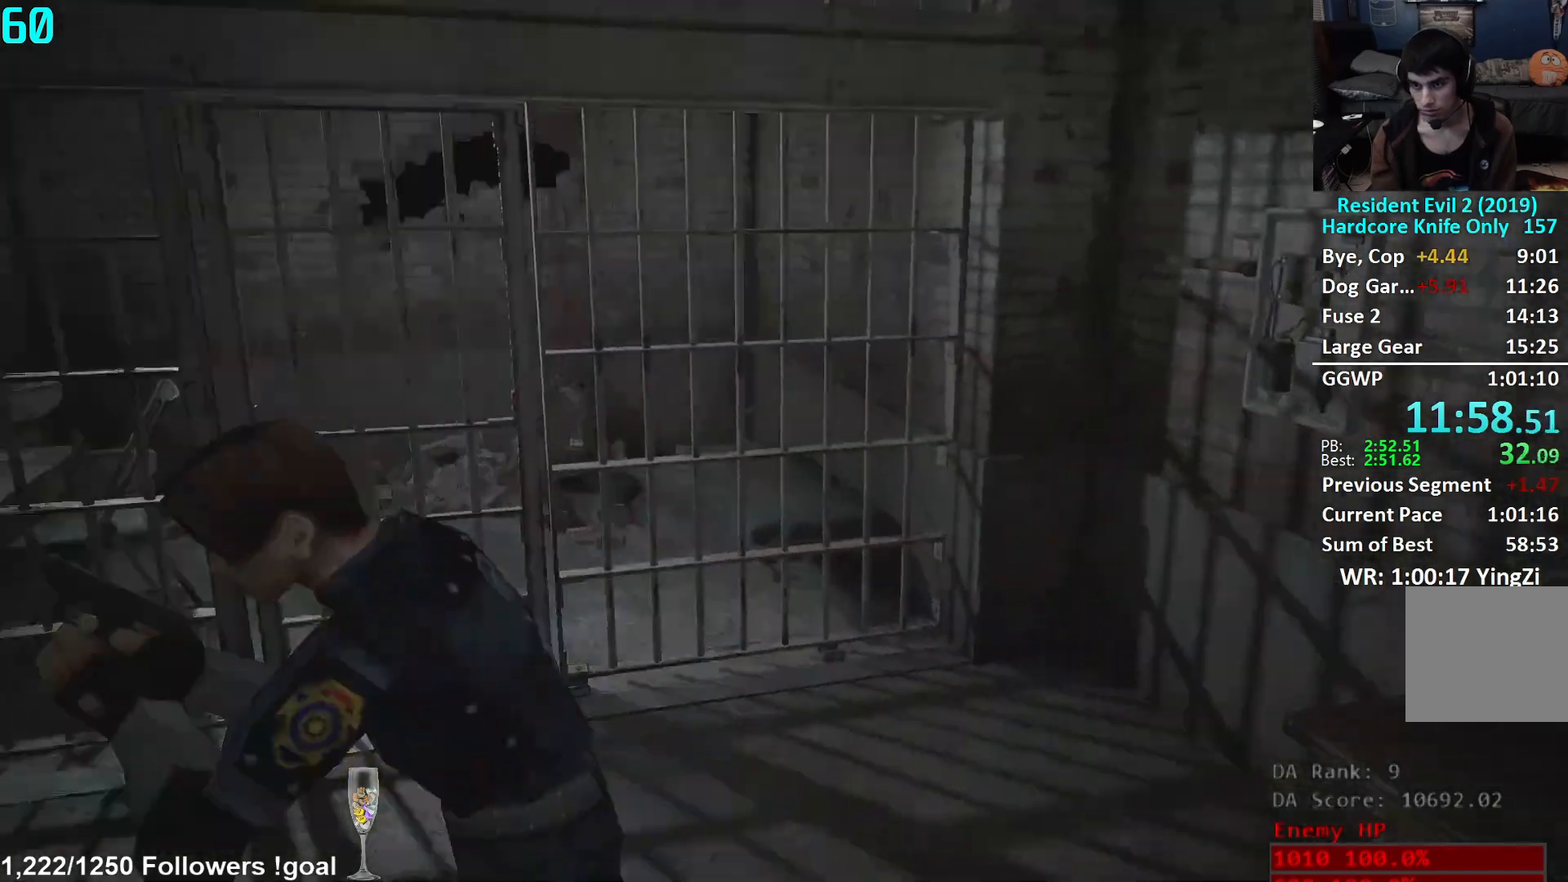
{"buttons": [], "left_stick": "up", "right_stick": "left", "events": [[67, "left_stick", "up-left"], [334, "right_stick", "center"], [417, "right_stick", "left"], [450, "left_stick", "up"]]}
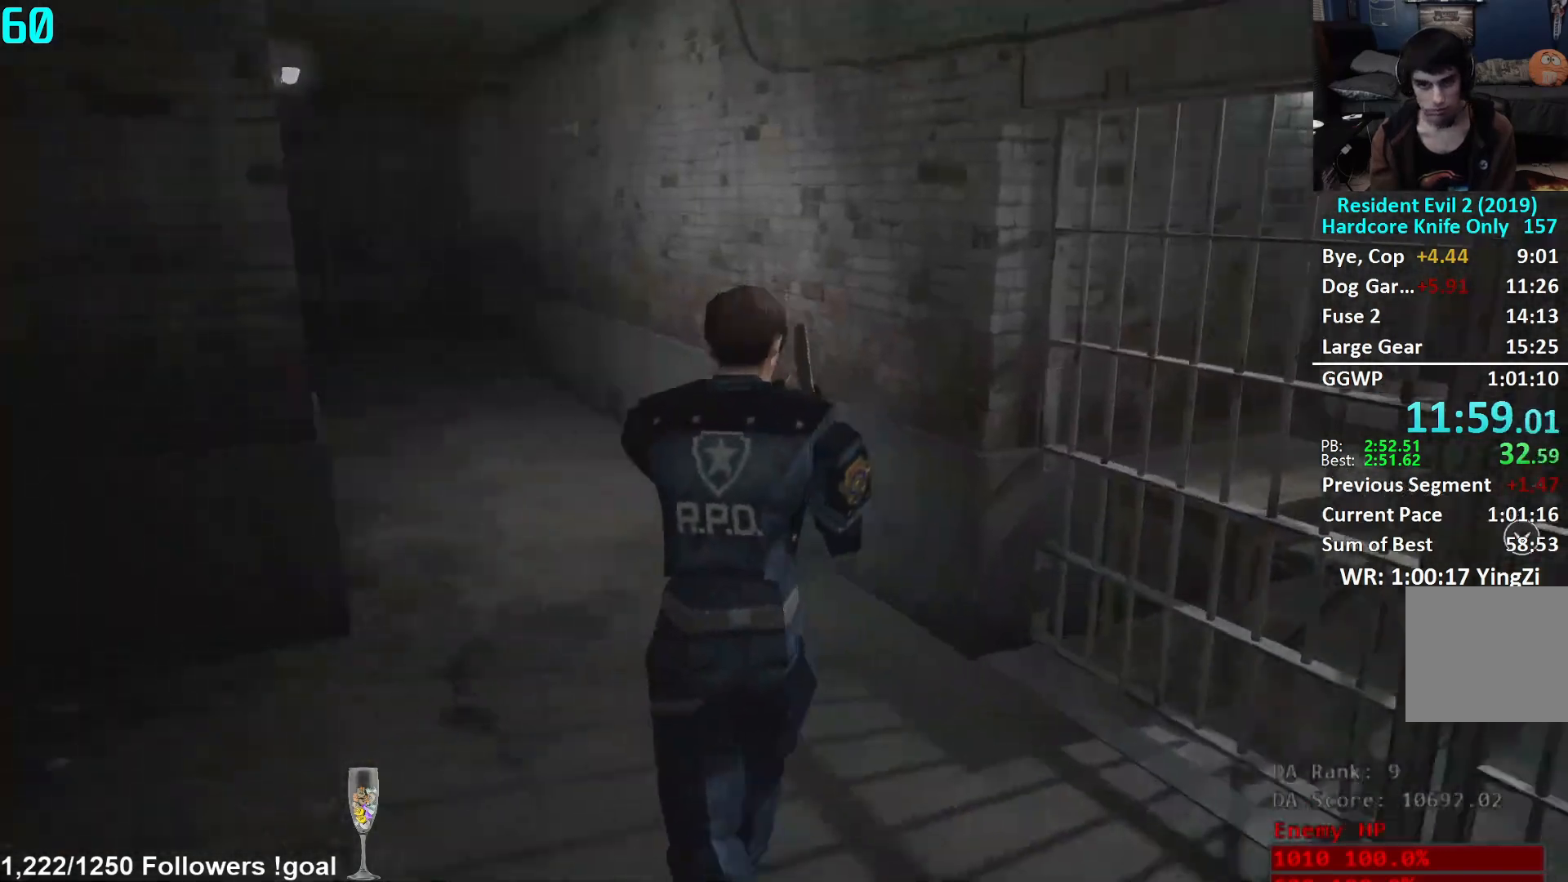
{"buttons": [], "left_stick": "up", "right_stick": "center", "events": [[17, "right_stick", "center"], [134, "right_stick", "left"], [251, "right_stick", "center"]]}
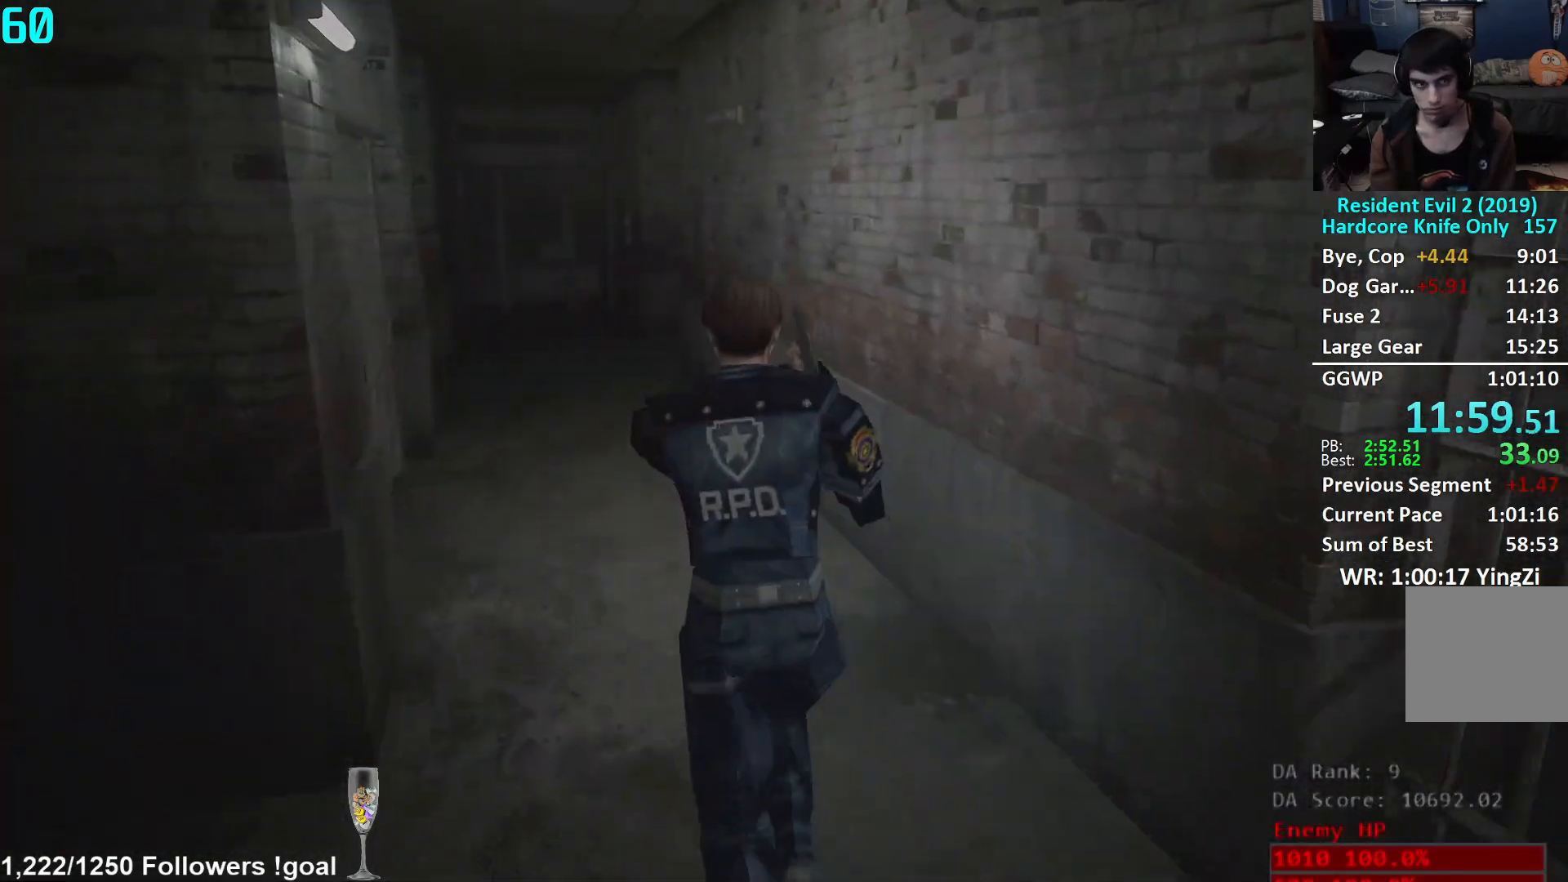
{"buttons": [], "left_stick": "up", "right_stick": "center", "events": []}
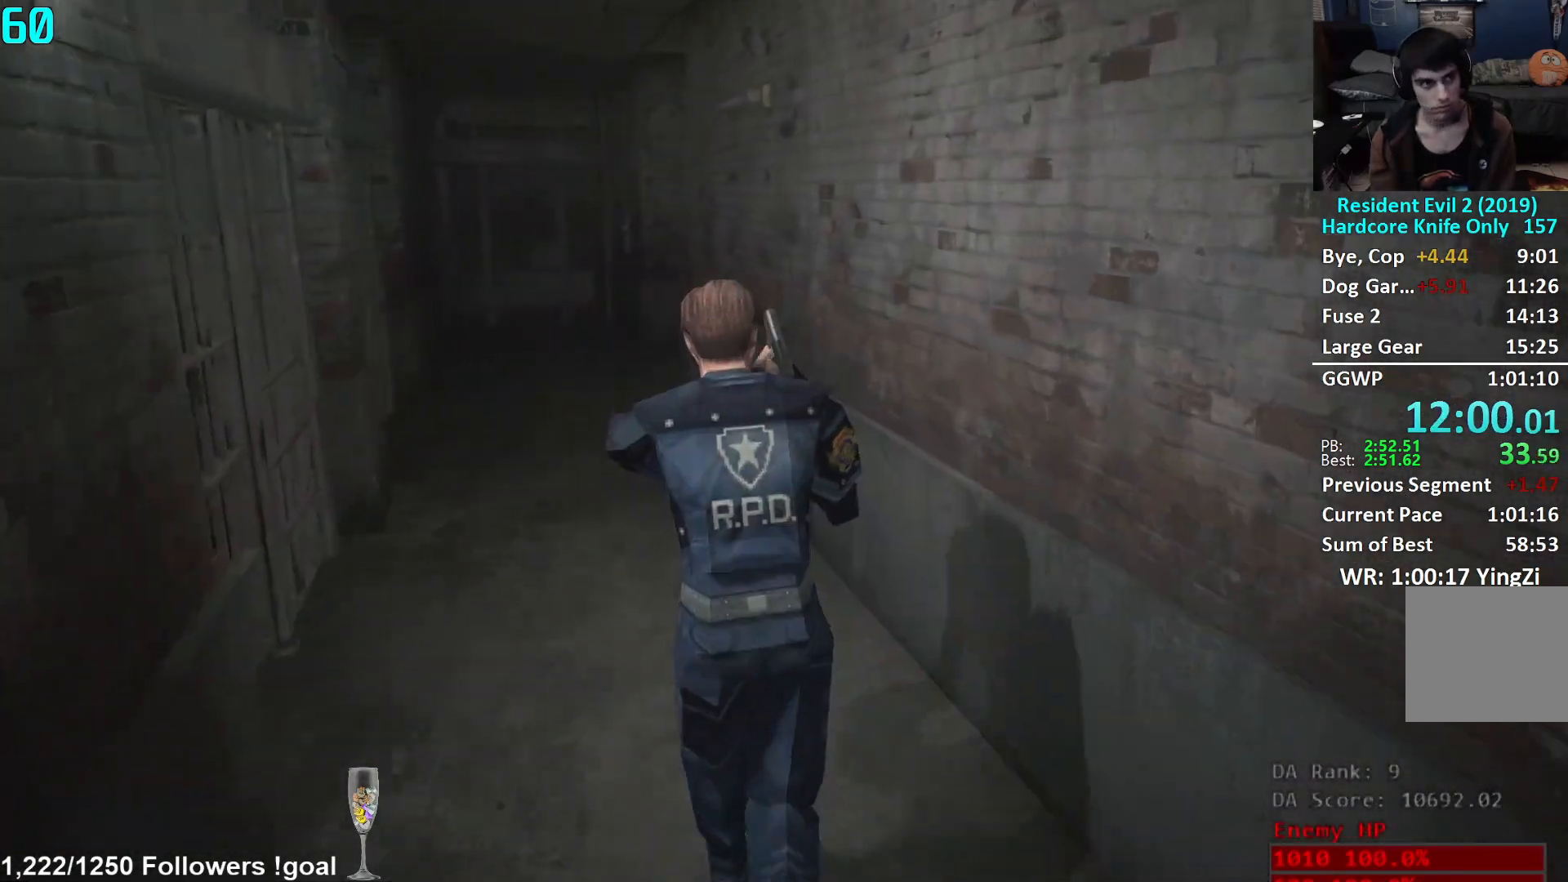
{"buttons": [], "left_stick": "up", "right_stick": "down-left", "events": [[201, "right_stick", "down-left"]]}
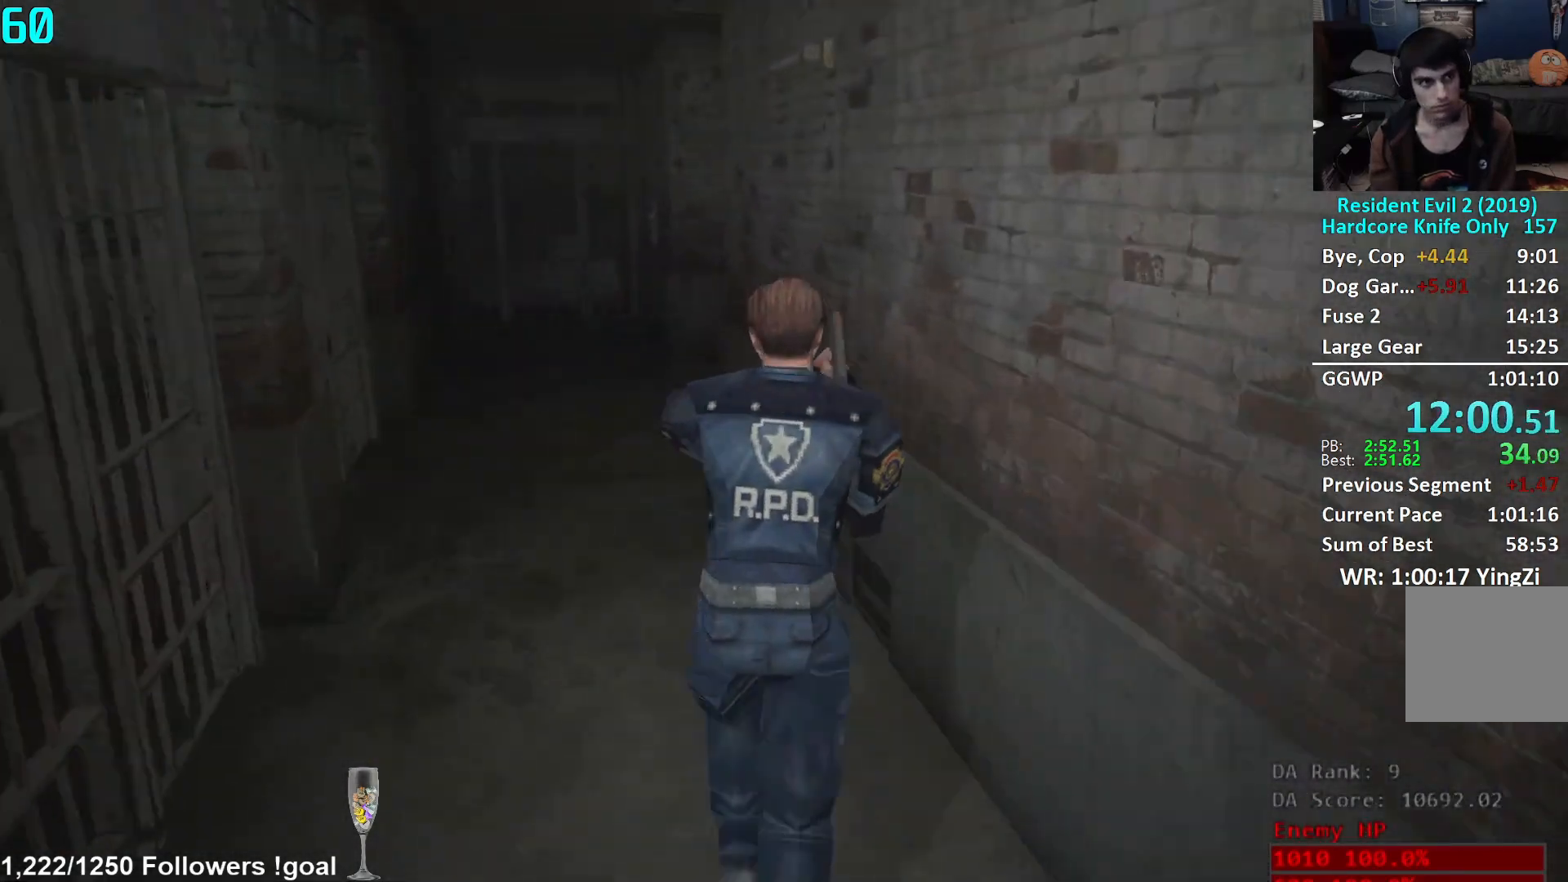
{"buttons": [], "left_stick": "up", "right_stick": "down-left", "events": []}
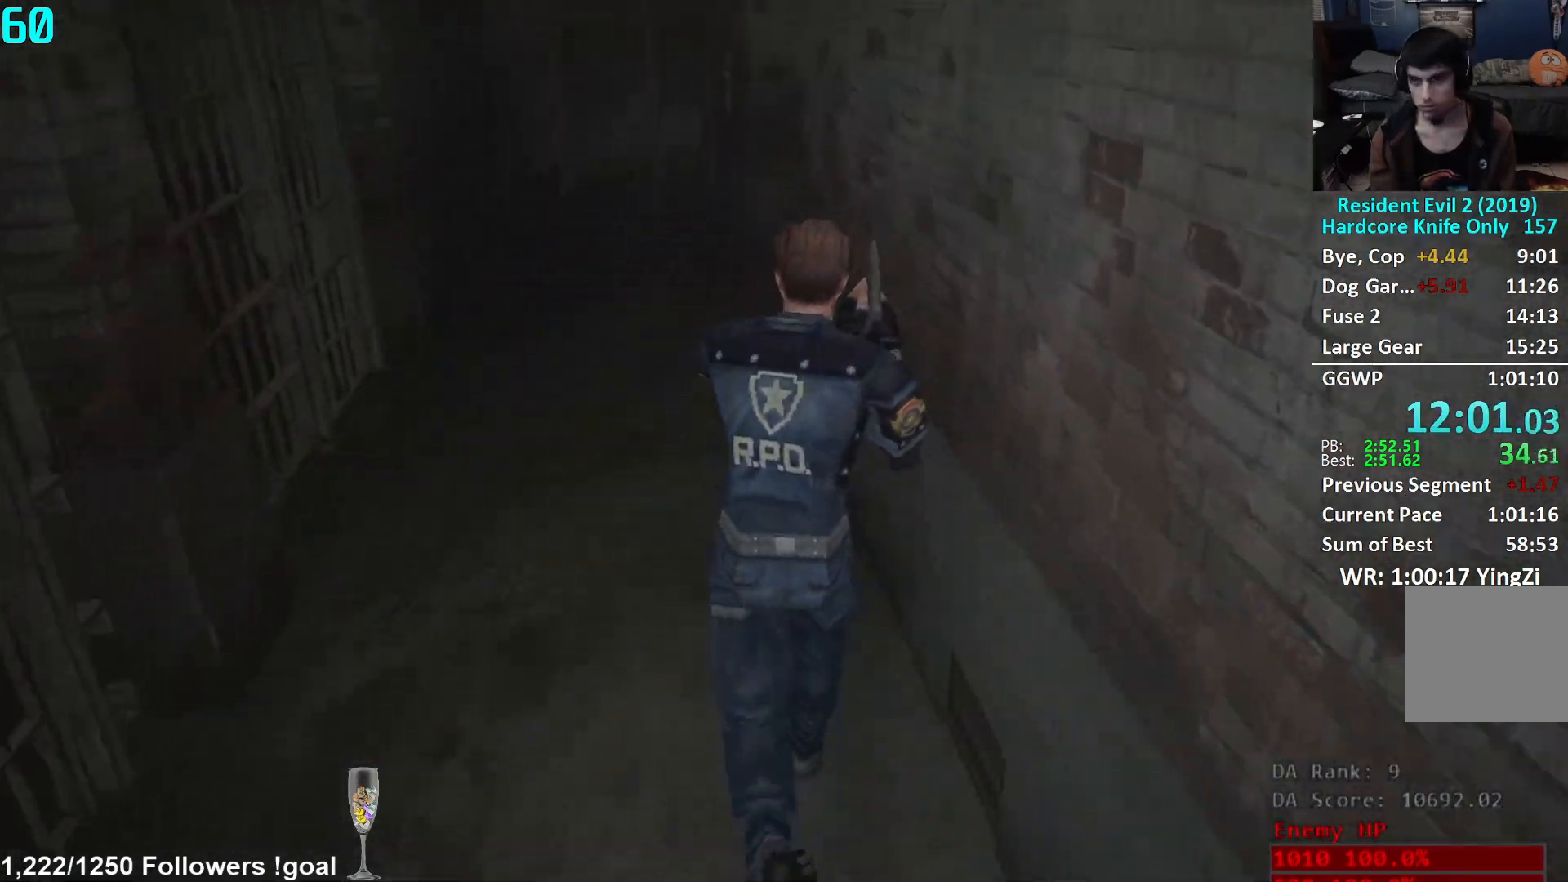
{"buttons": [], "left_stick": "up", "right_stick": "down", "events": [[451, "right_stick", "down"]]}
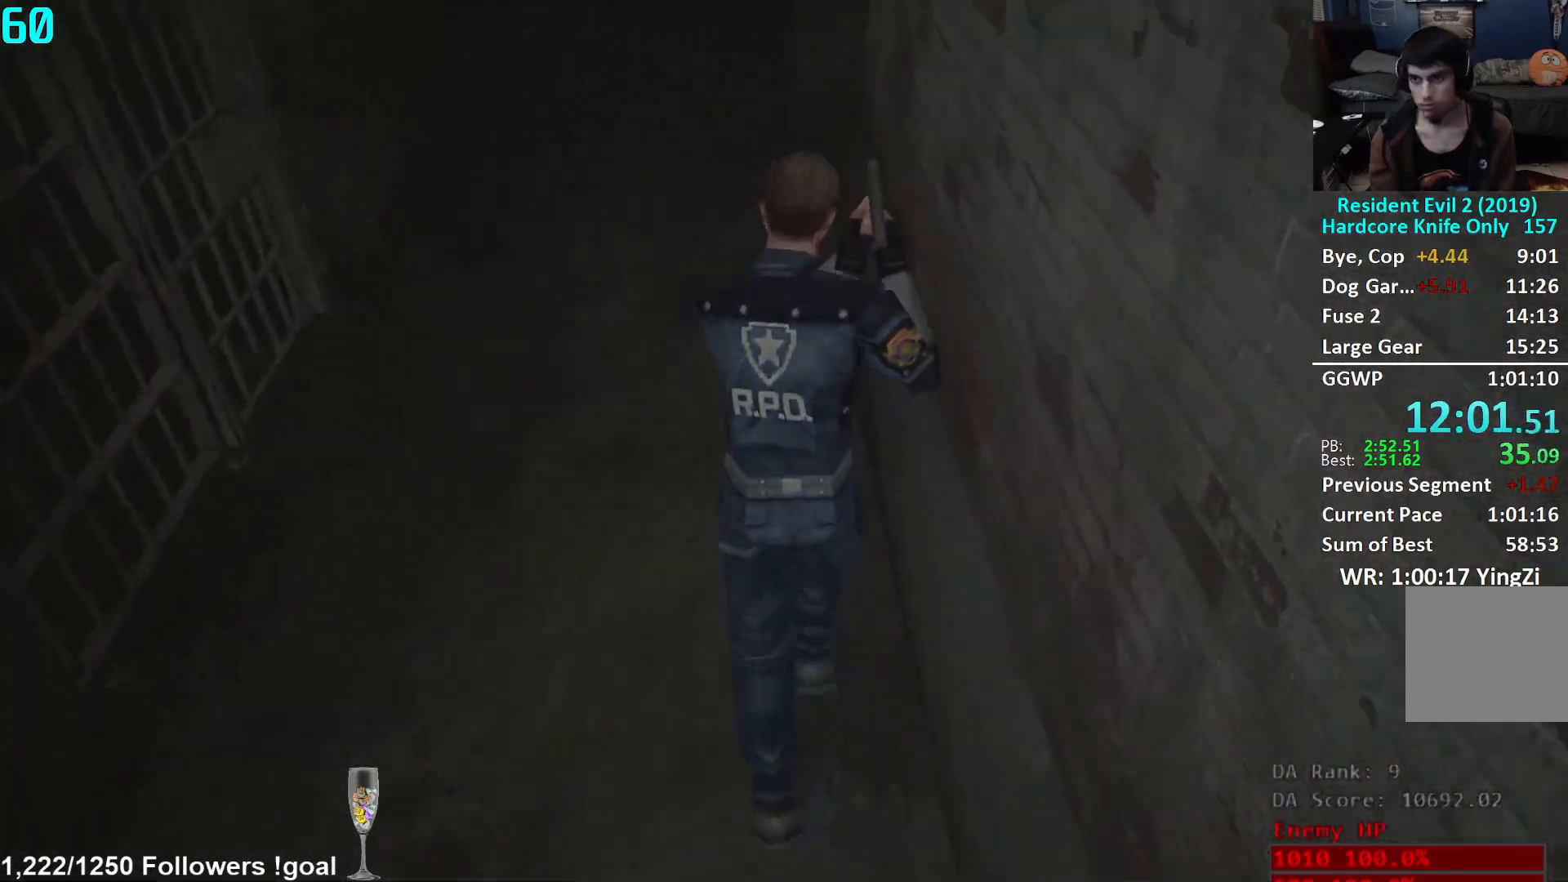
{"buttons": [], "left_stick": "up", "right_stick": "center", "events": [[267, "right_stick", "center"]]}
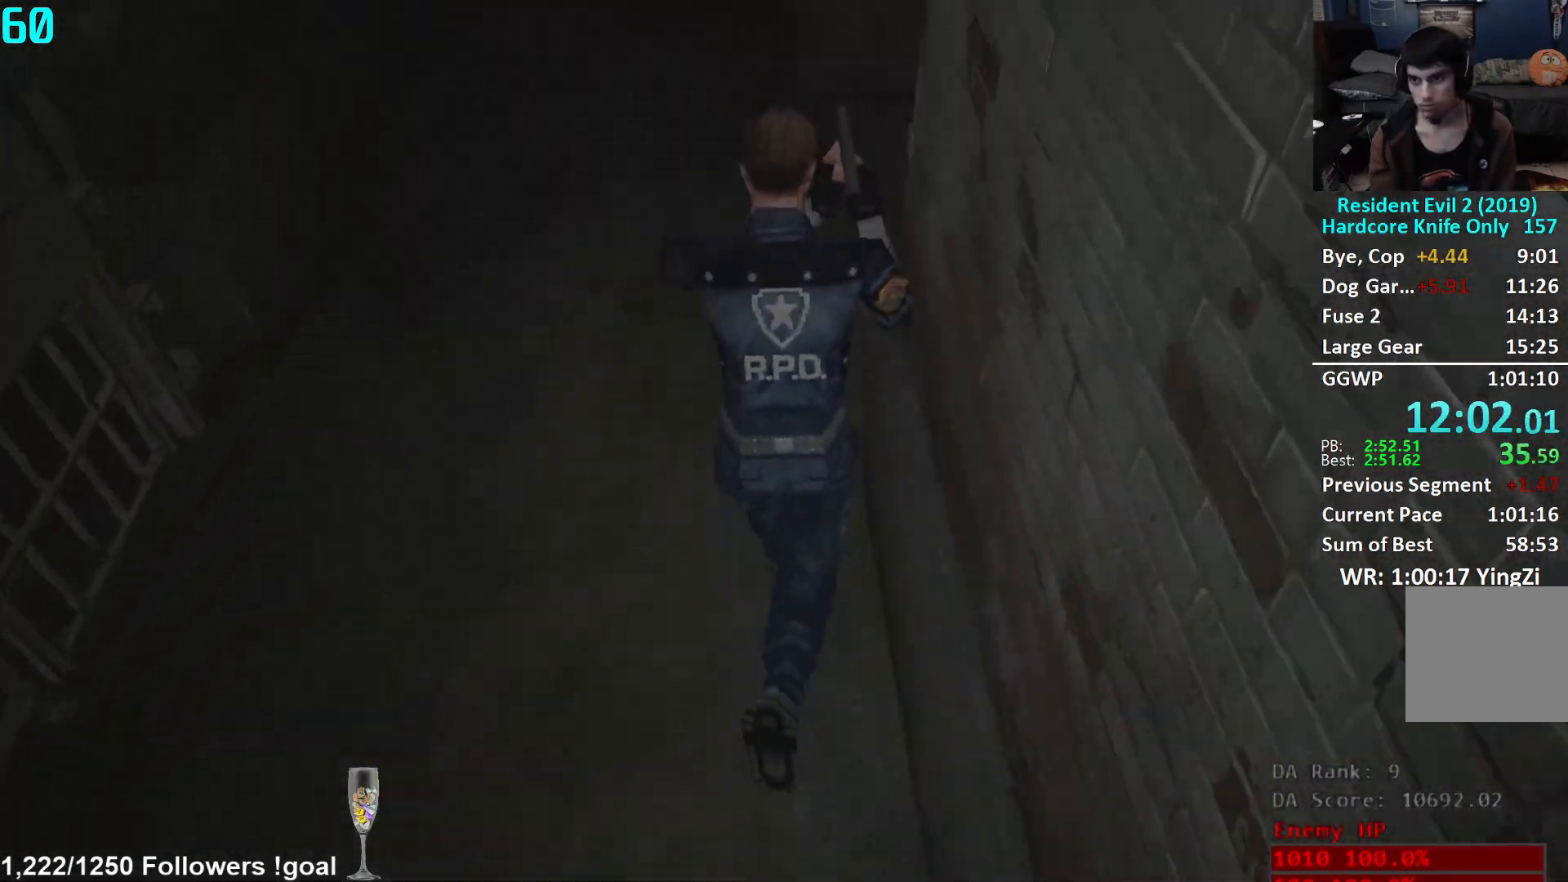
{"buttons": [], "left_stick": "right", "right_stick": "right", "events": [[234, "right_stick", "right"], [251, "left_stick", "center"], [334, "left_stick", "right"]]}
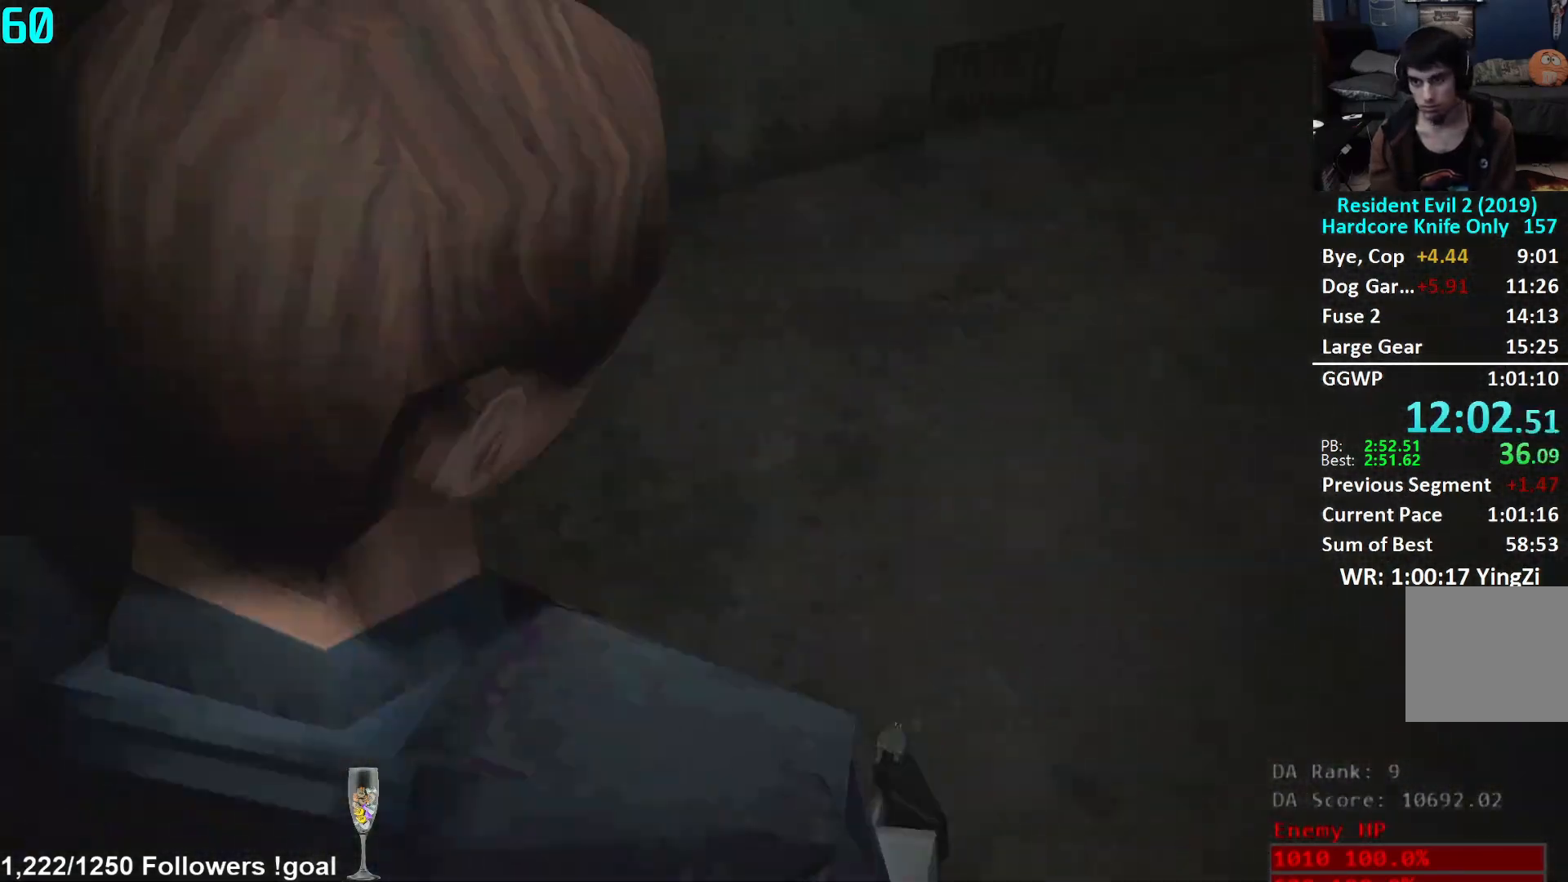
{"buttons": [], "left_stick": "up", "right_stick": "center", "events": [[117, "left_stick", "up-right"], [334, "left_stick", "up"], [334, "right_stick", "up-right"], [467, "right_stick", "center"]]}
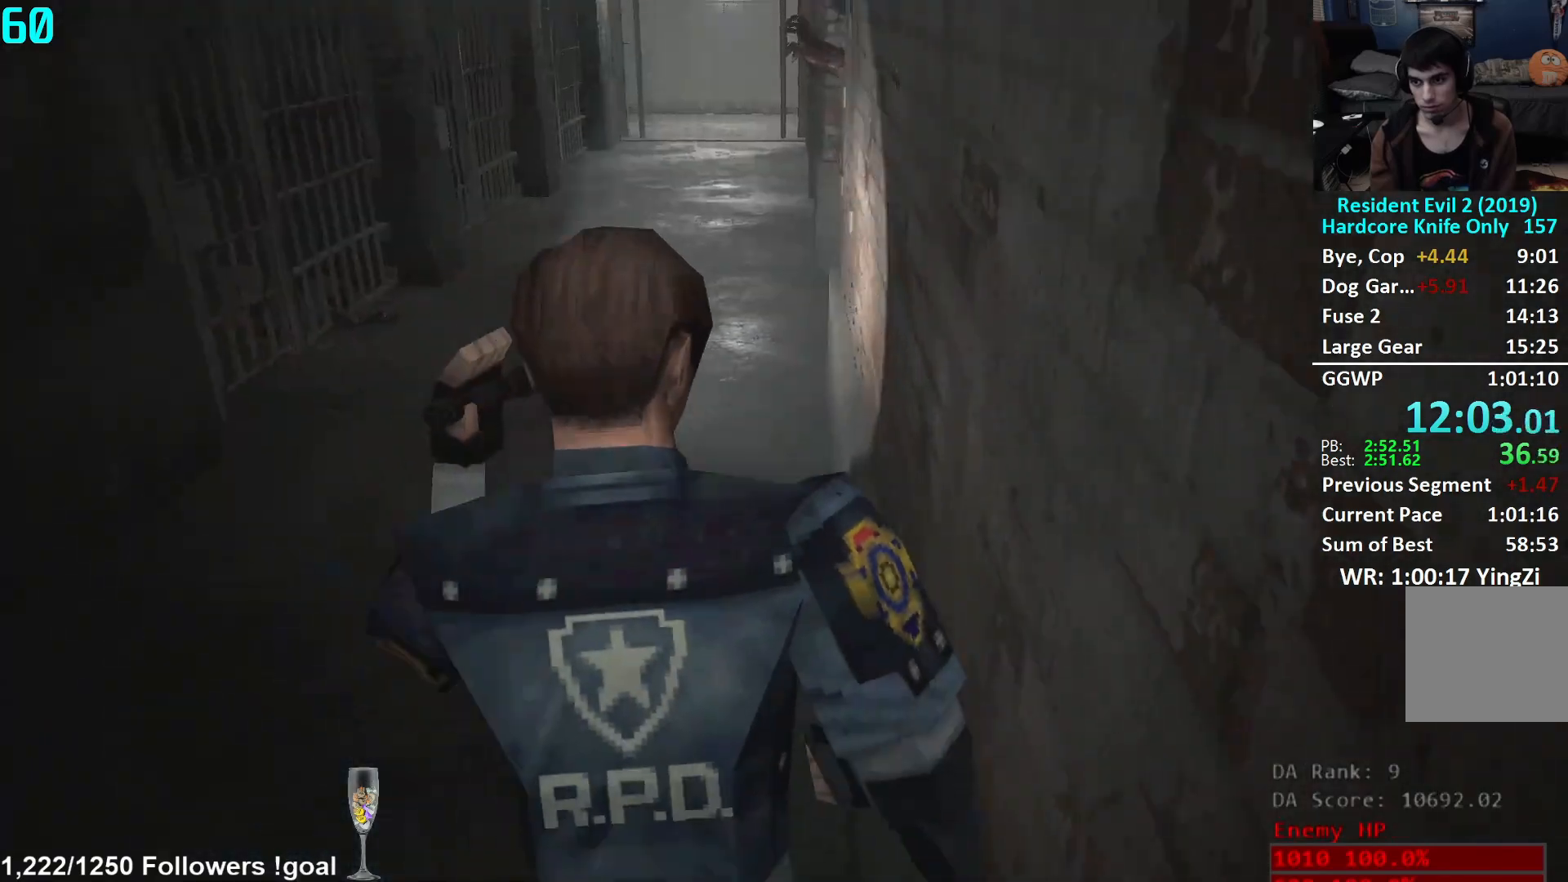
{"buttons": [], "left_stick": "up", "right_stick": "left", "events": [[100, "right_stick", "up-right"], [234, "right_stick", "center"], [384, "right_stick", "left"]]}
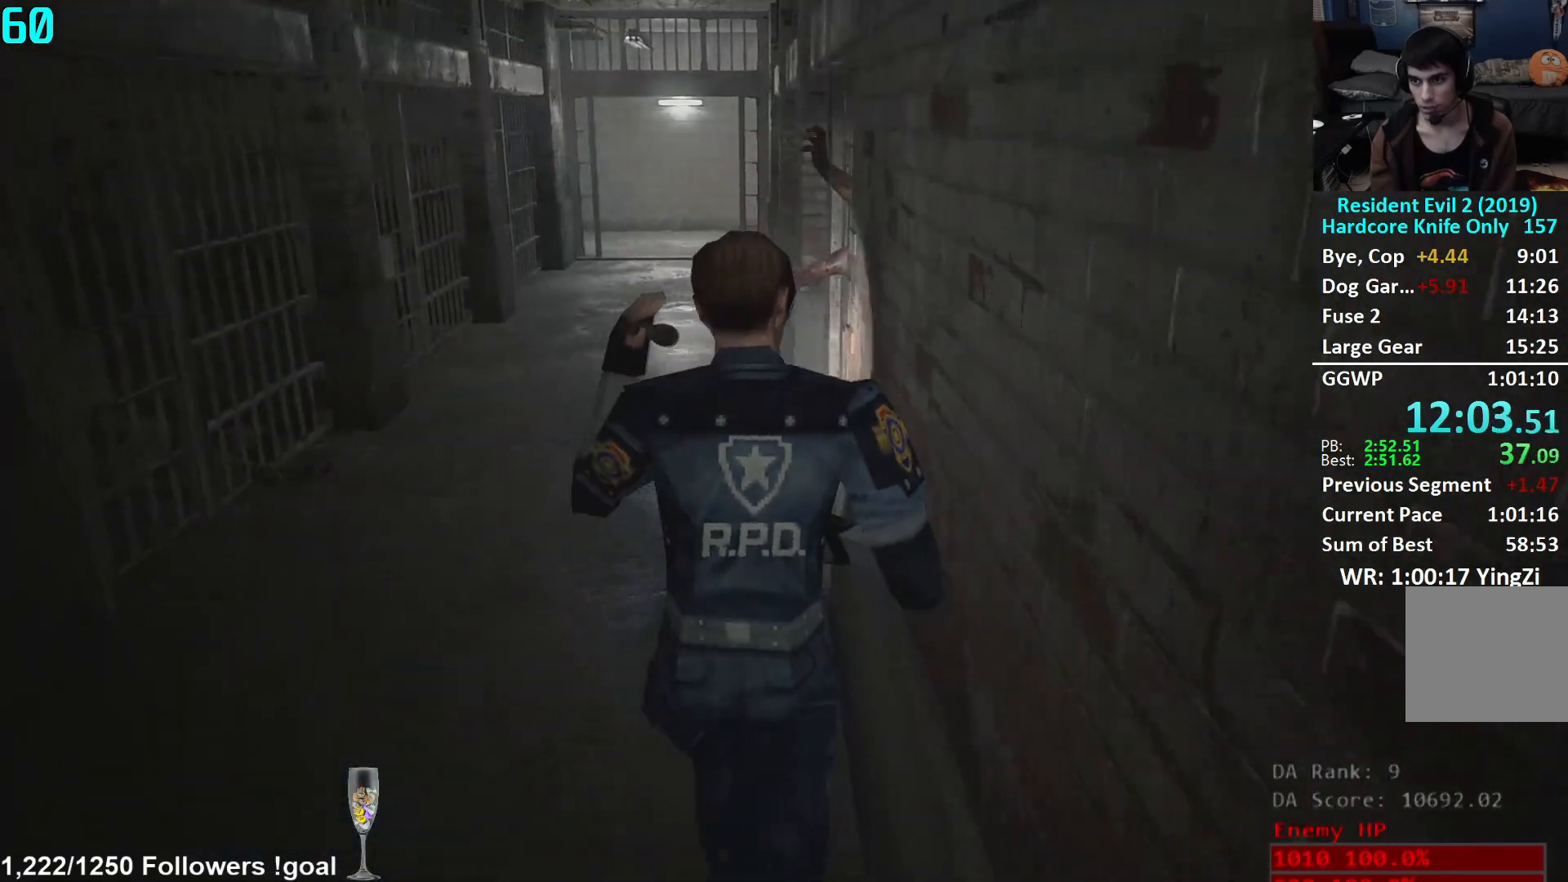
{"buttons": [], "left_stick": "up", "right_stick": "center", "events": [[50, "right_stick", "center"], [284, "right_stick", "up"], [350, "right_stick", "center"]]}